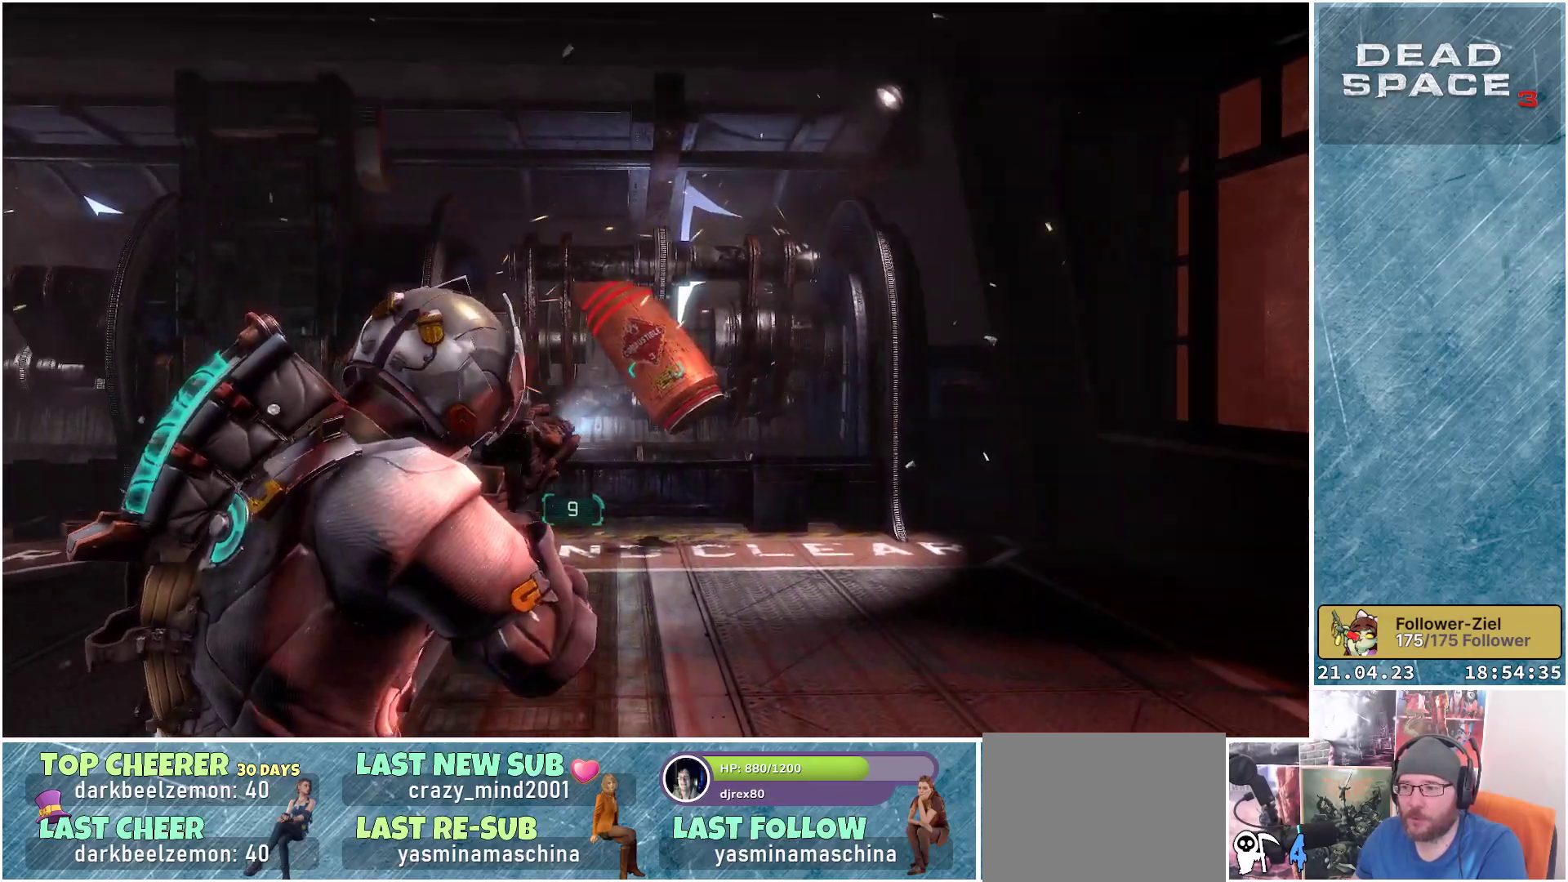
Gameplay with a controller (Xbox layout); each line is a JSON object with the inputs held at the frame after it. "events" lists button and stick changes between this image and that frame as [ms after this image, input, new state], when the widget could be followed in between.
{"buttons": ["L2"], "left_stick": "down-left", "right_stick": "center", "events": [[50, "B", "down"], [117, "B", "up"], [217, "left_stick", "left"], [283, "left_stick", "down-left"]]}
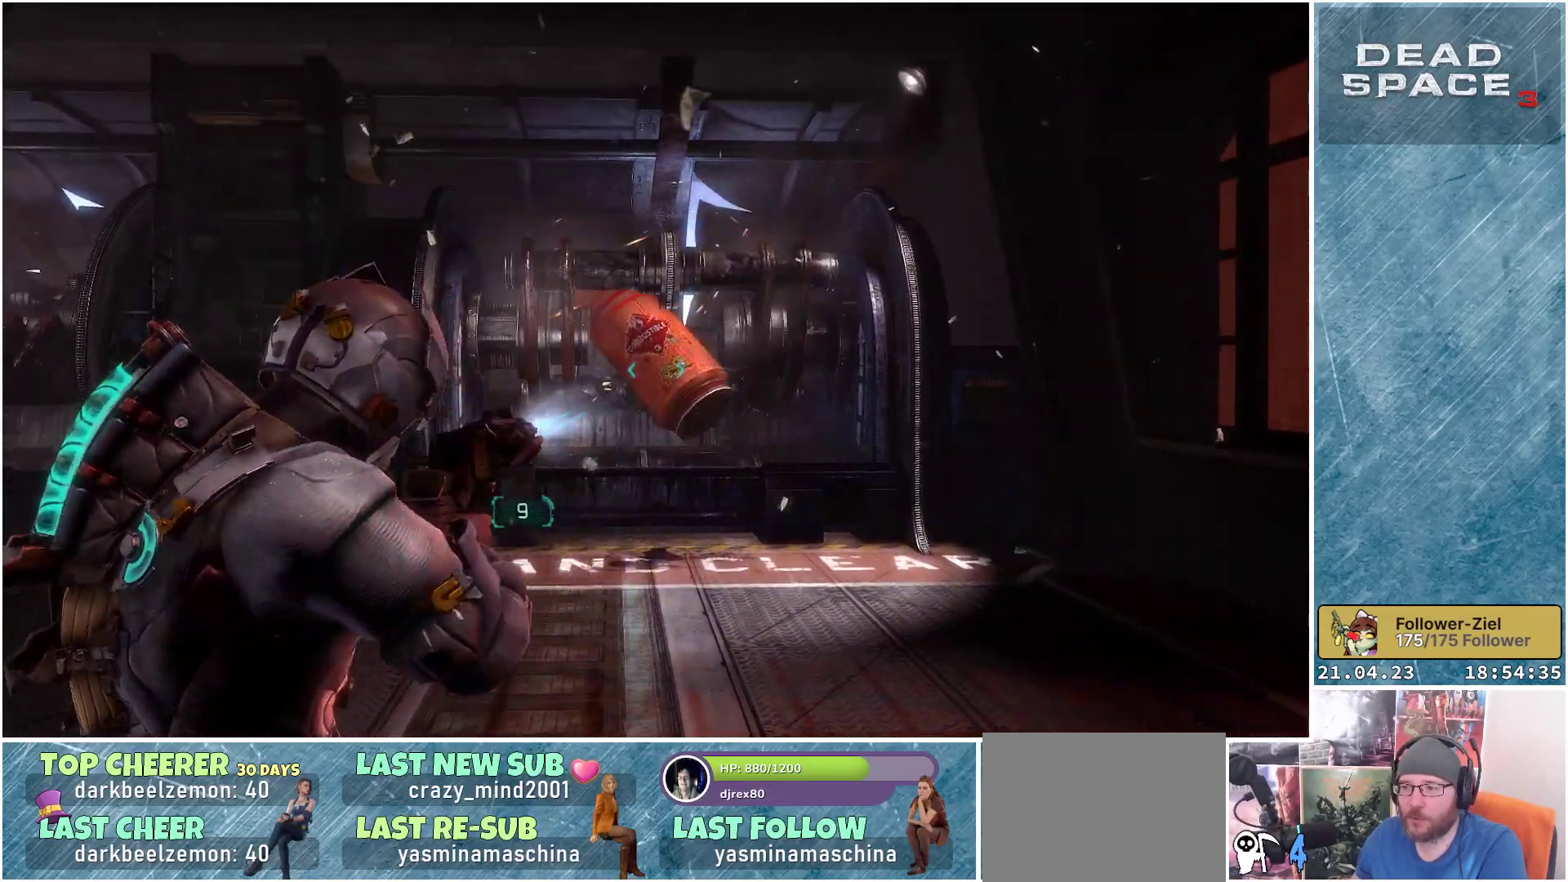
{"buttons": ["L2"], "left_stick": "center", "right_stick": "center", "events": [[33, "right_stick", "up-left"], [217, "left_stick", "left"], [250, "right_stick", "center"], [333, "left_stick", "center"], [400, "Y", "down"], [500, "Y", "up"]]}
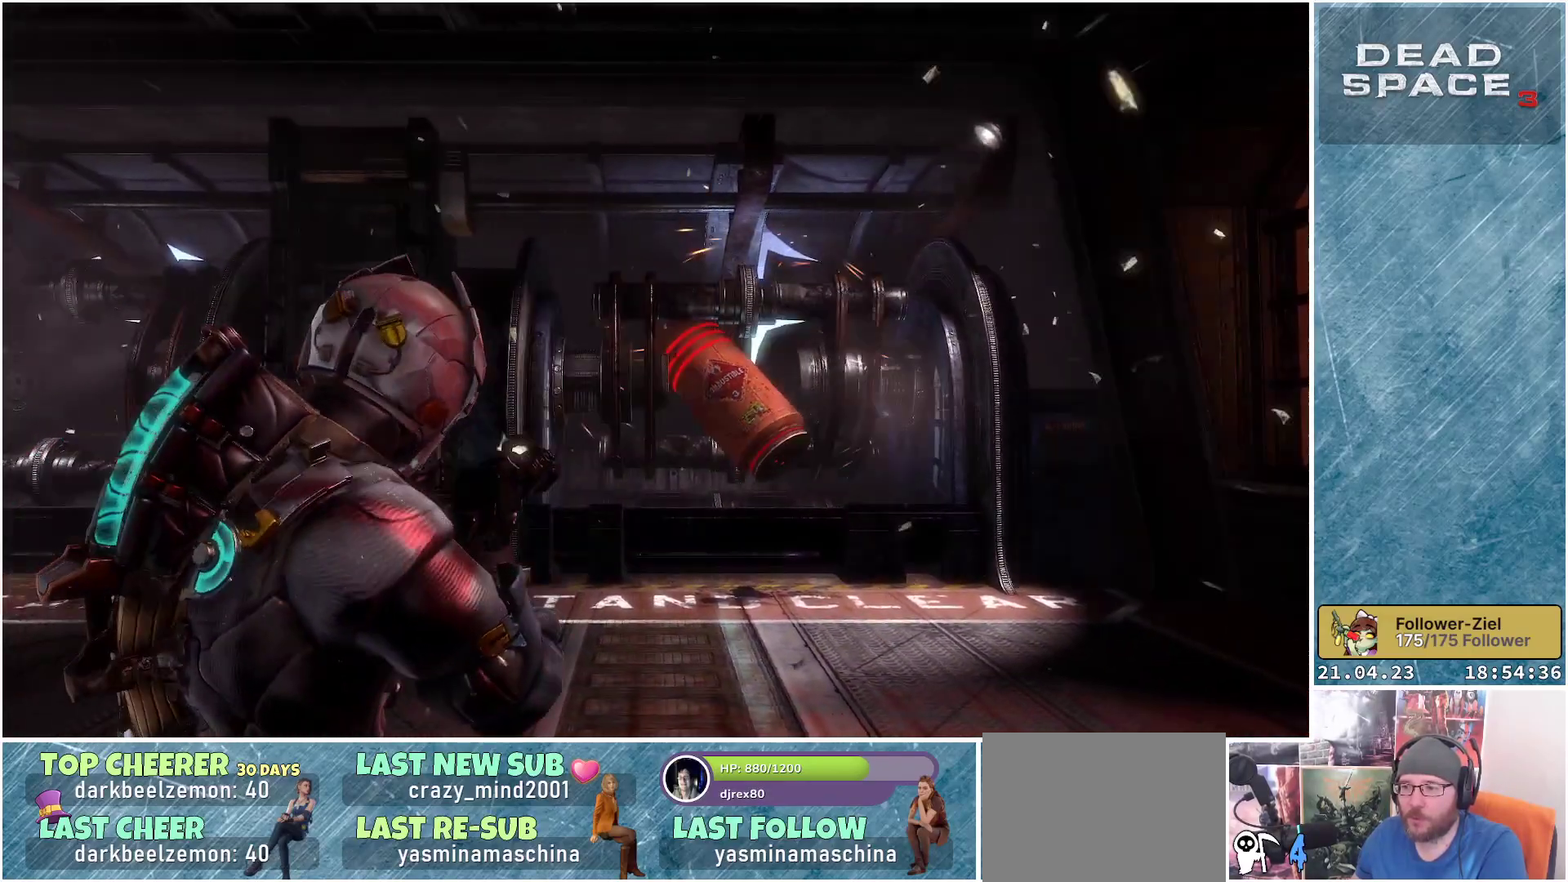
{"buttons": ["L2"], "left_stick": "up-right", "right_stick": "center", "events": [[117, "left_stick", "up"], [400, "left_stick", "up-right"]]}
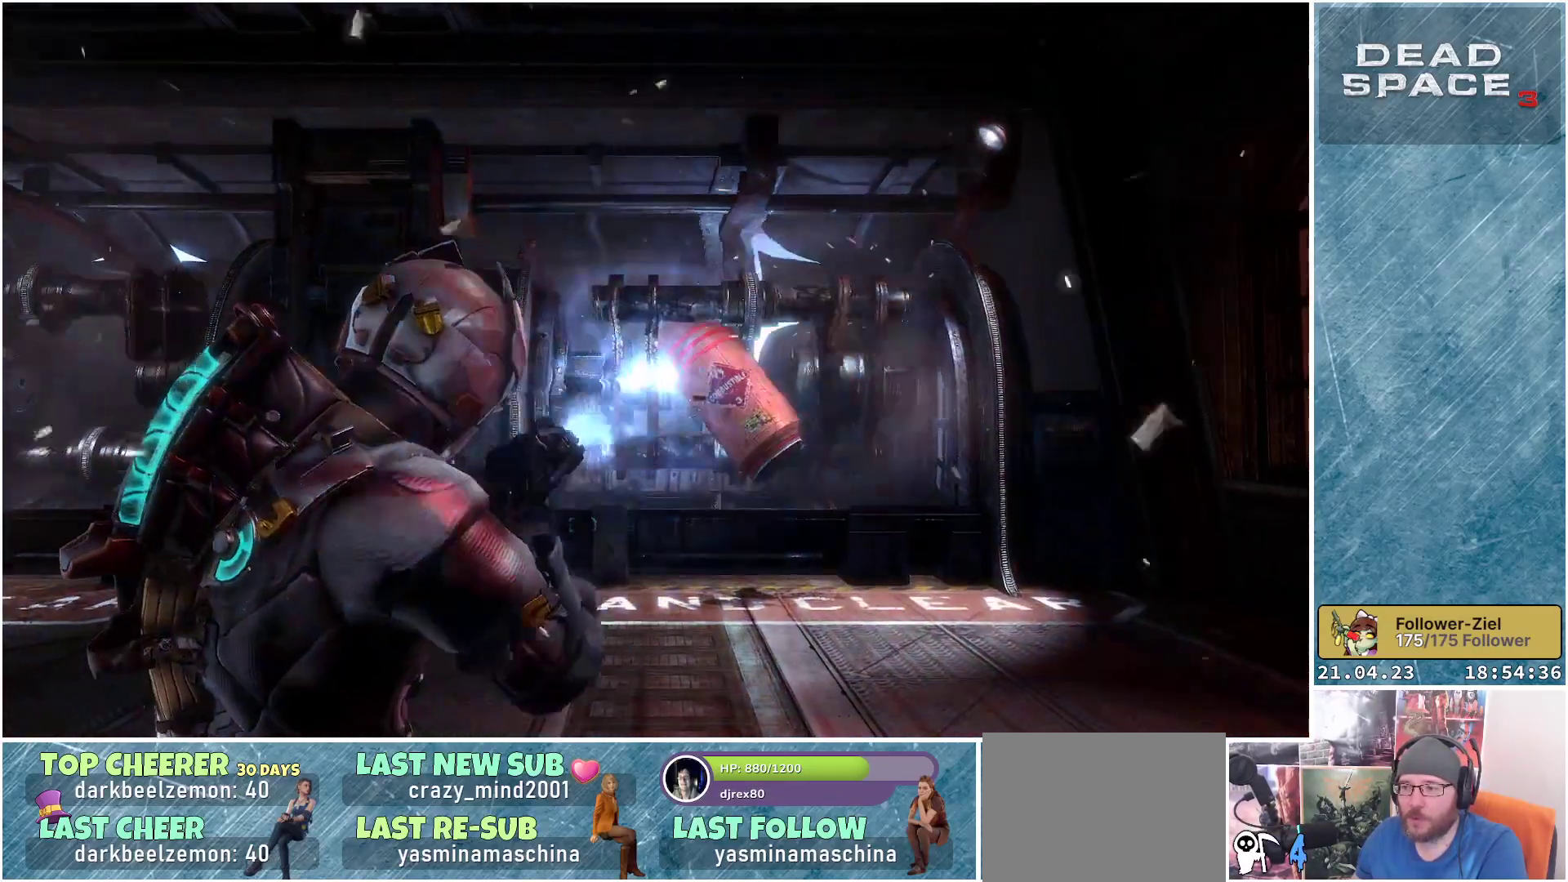
{"buttons": ["L2"], "left_stick": "up-right", "right_stick": "center", "events": []}
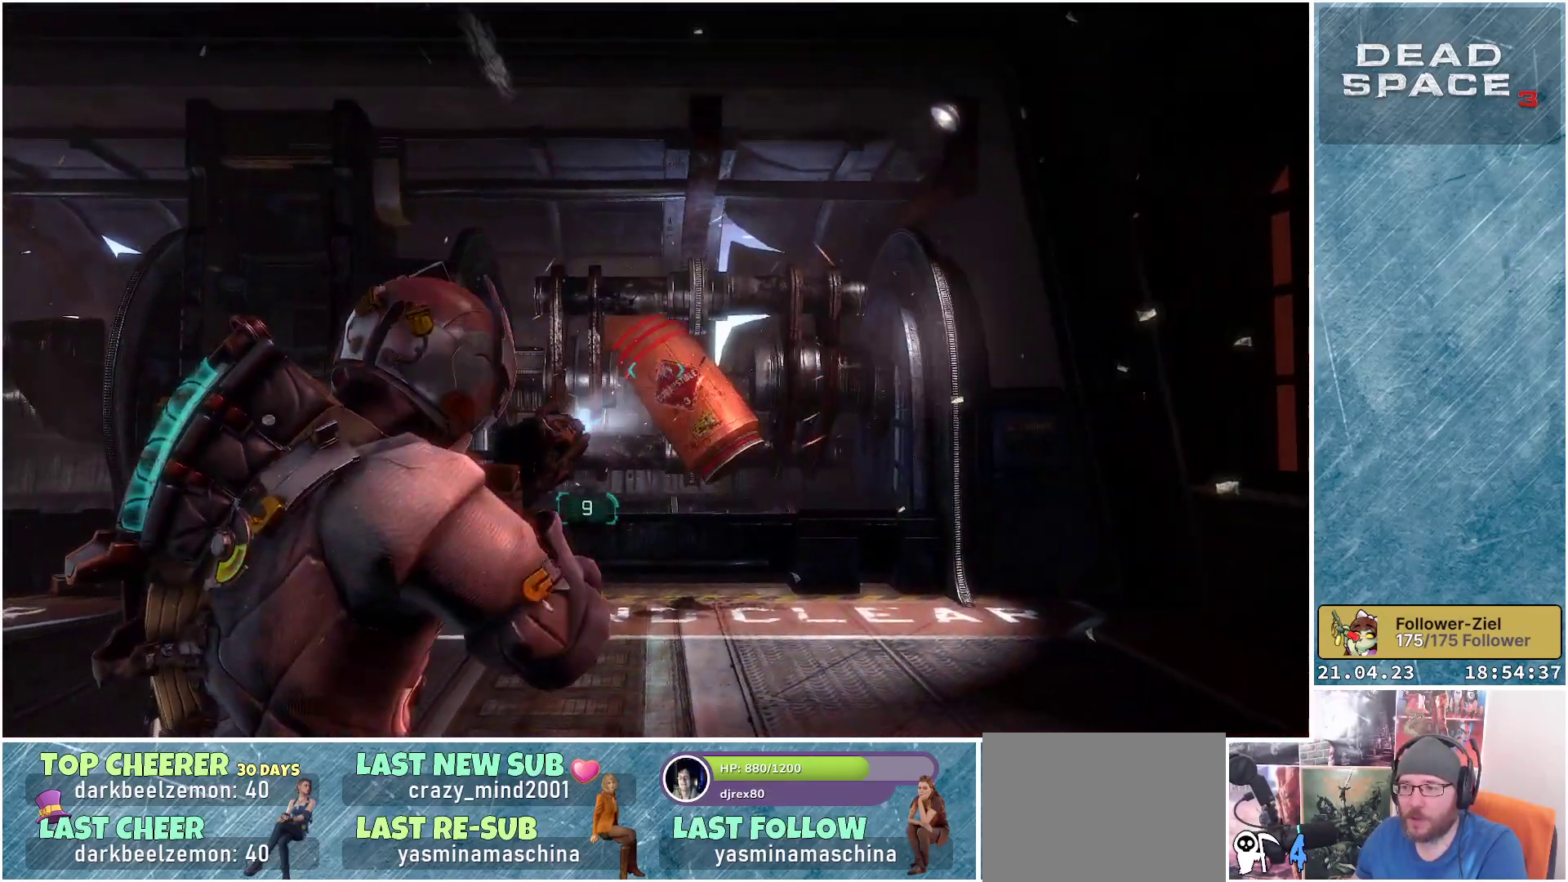
{"buttons": ["L2"], "left_stick": "left", "right_stick": "up-left", "events": [[83, "left_stick", "up-left"], [200, "left_stick", "left"], [350, "right_stick", "left"], [400, "right_stick", "up-left"]]}
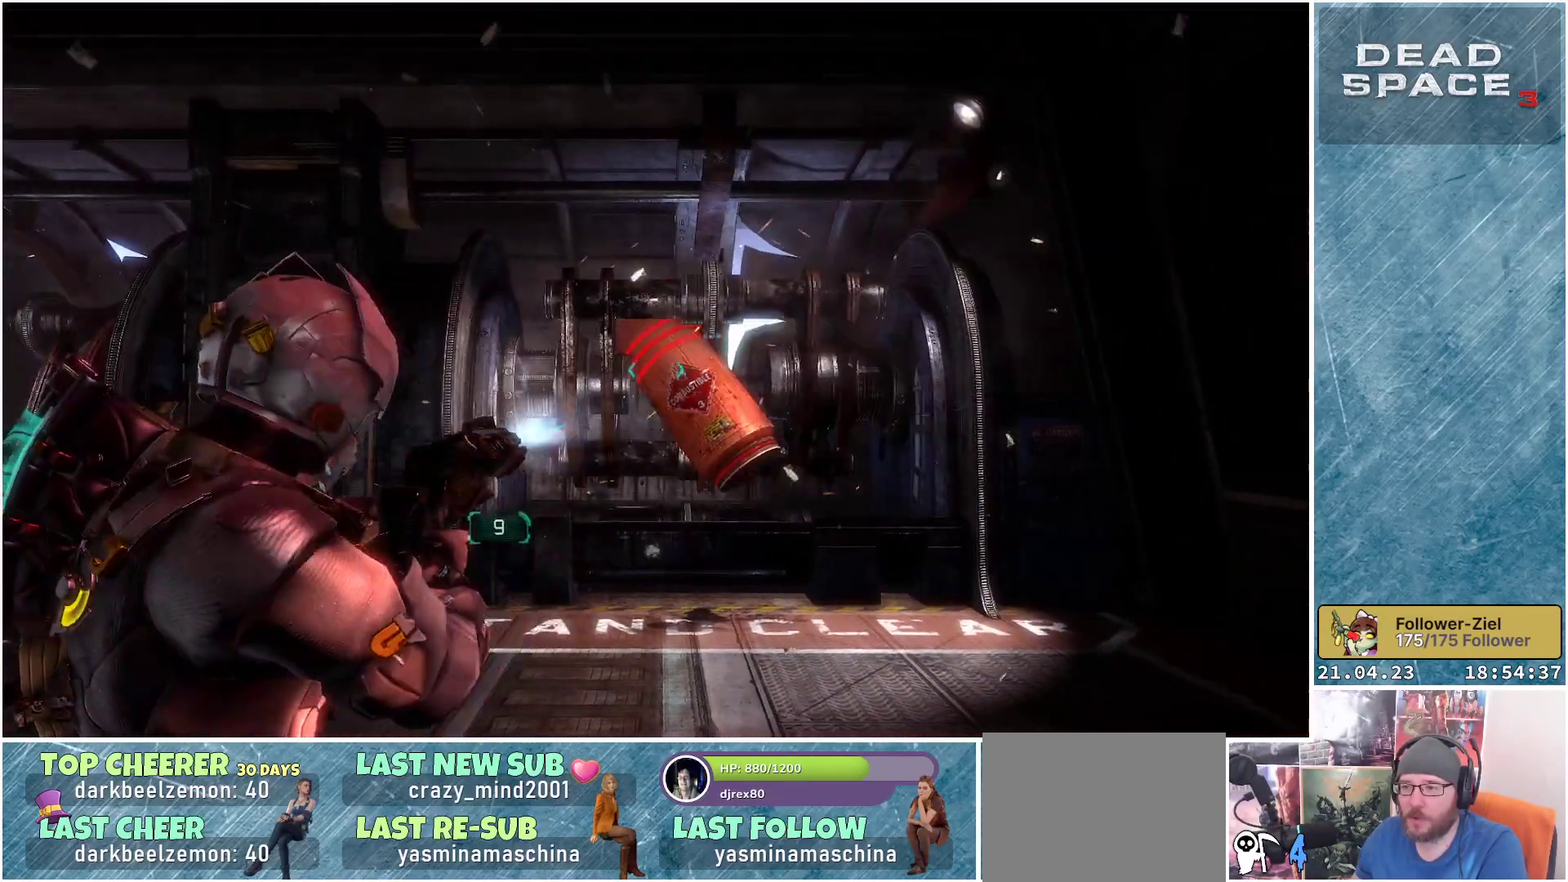
{"buttons": ["Y", "L2"], "left_stick": "center", "right_stick": "center", "events": [[100, "right_stick", "center"], [433, "Y", "down"], [500, "left_stick", "center"]]}
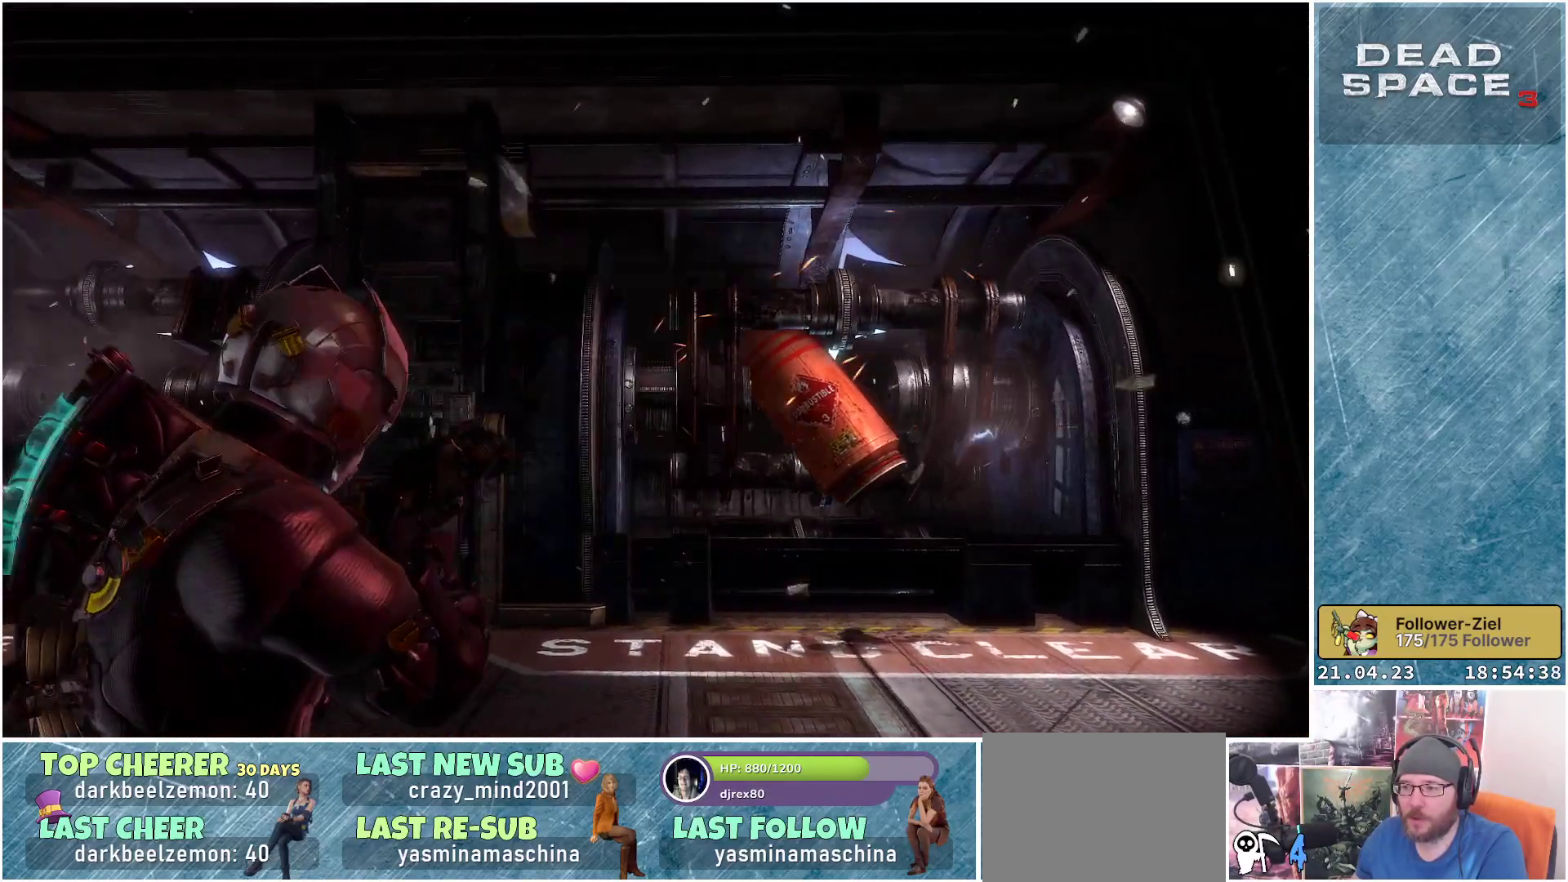
{"buttons": ["L2"], "left_stick": "right", "right_stick": "center", "events": [[50, "Y", "up"], [250, "left_stick", "right"]]}
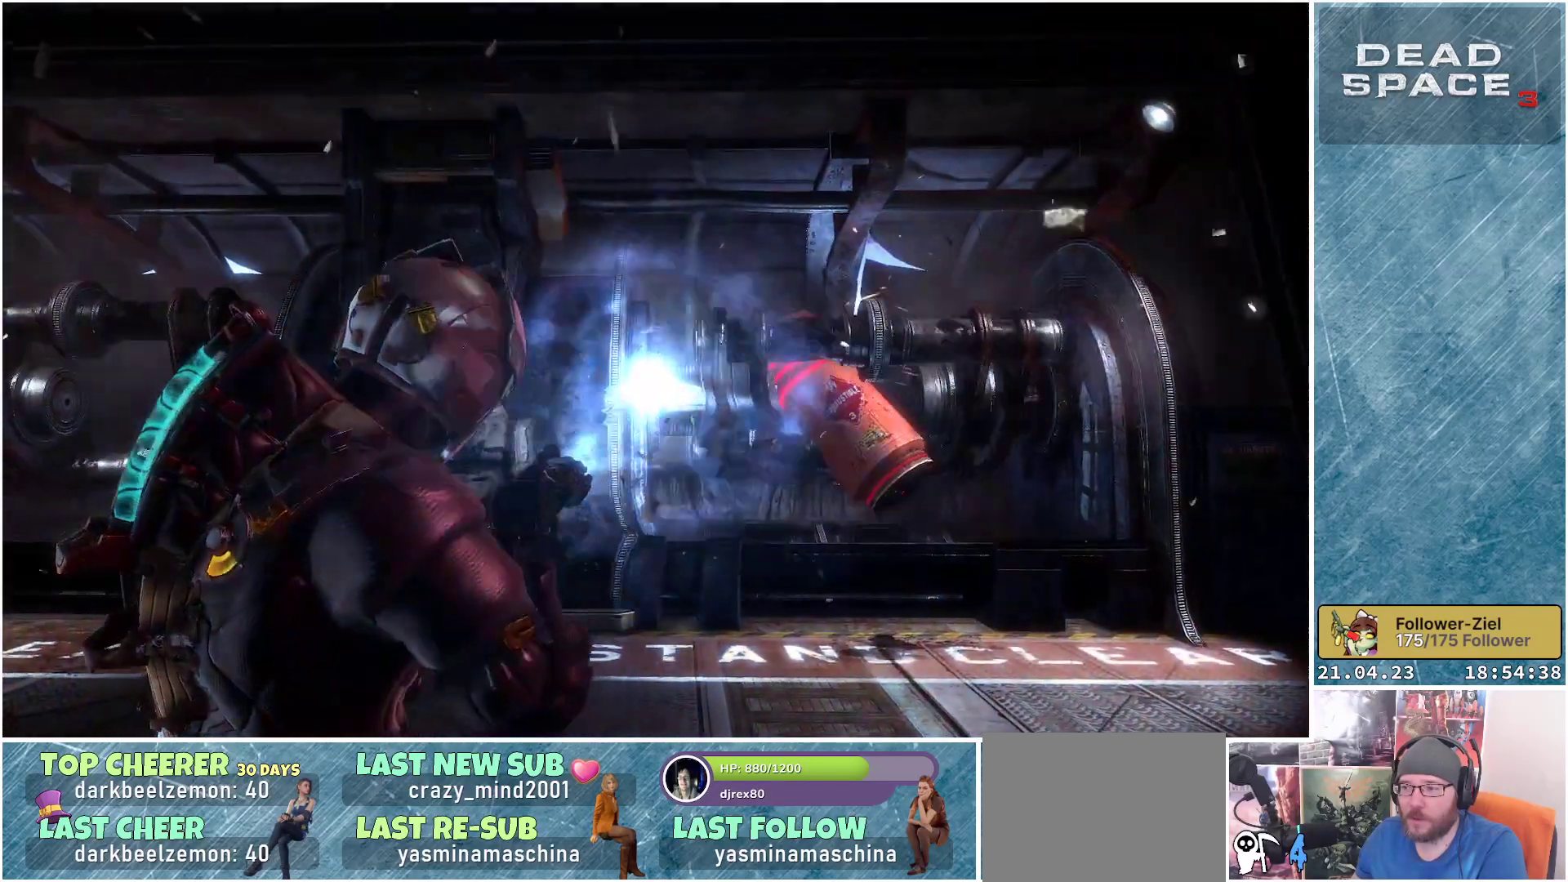
{"buttons": ["L2"], "left_stick": "up-right", "right_stick": "center", "events": [[100, "right_stick", "down-right"], [433, "left_stick", "up-right"], [500, "right_stick", "center"]]}
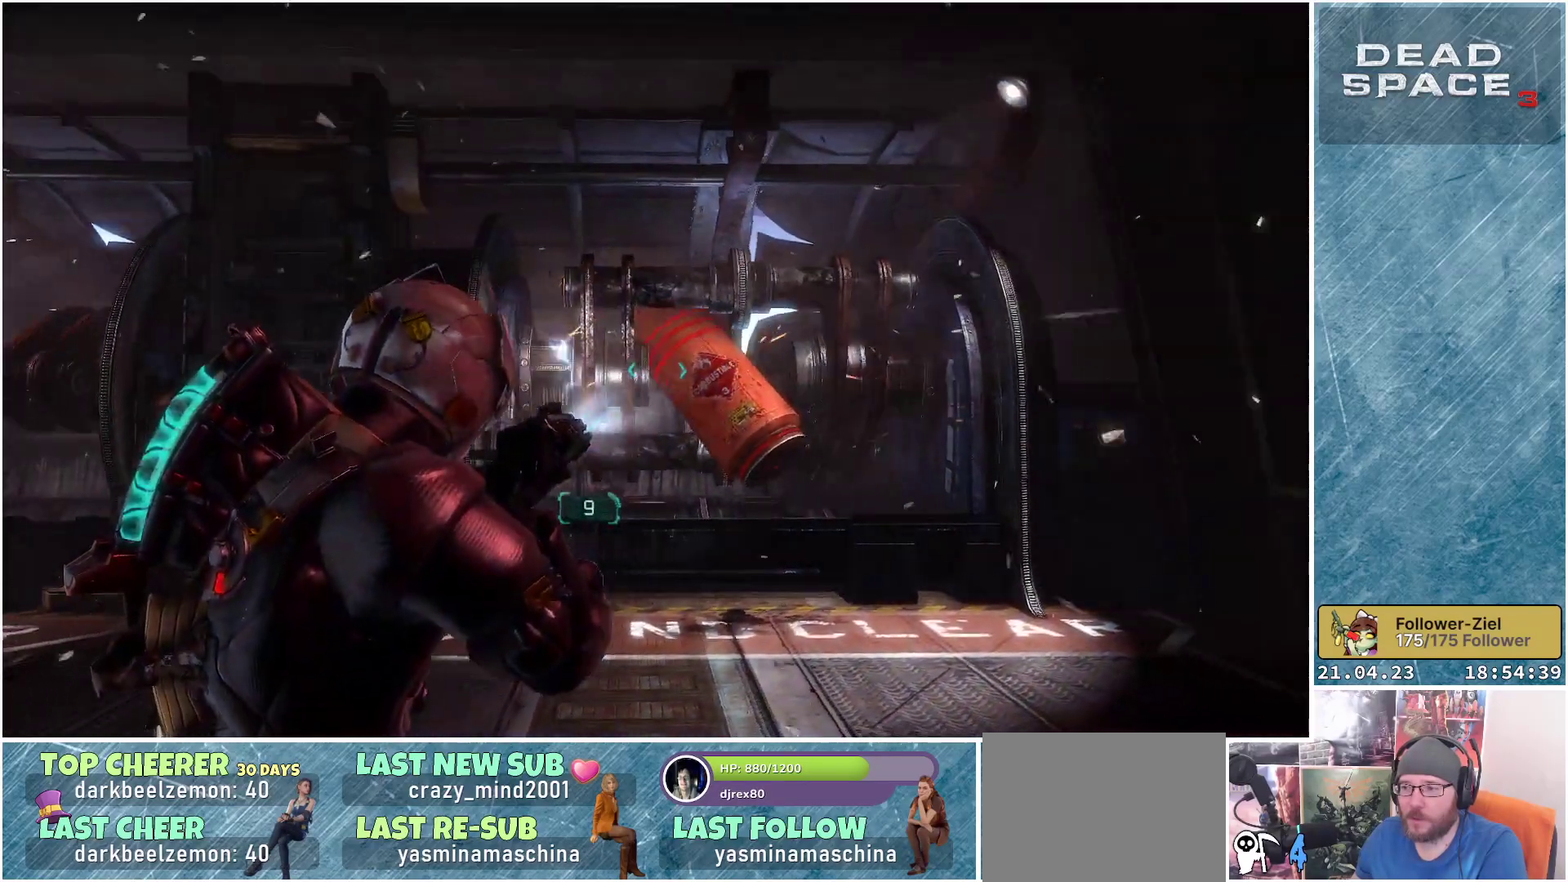
{"buttons": ["L2"], "left_stick": "right", "right_stick": "center", "events": [[133, "Y", "down"], [150, "left_stick", "right"], [233, "Y", "up"]]}
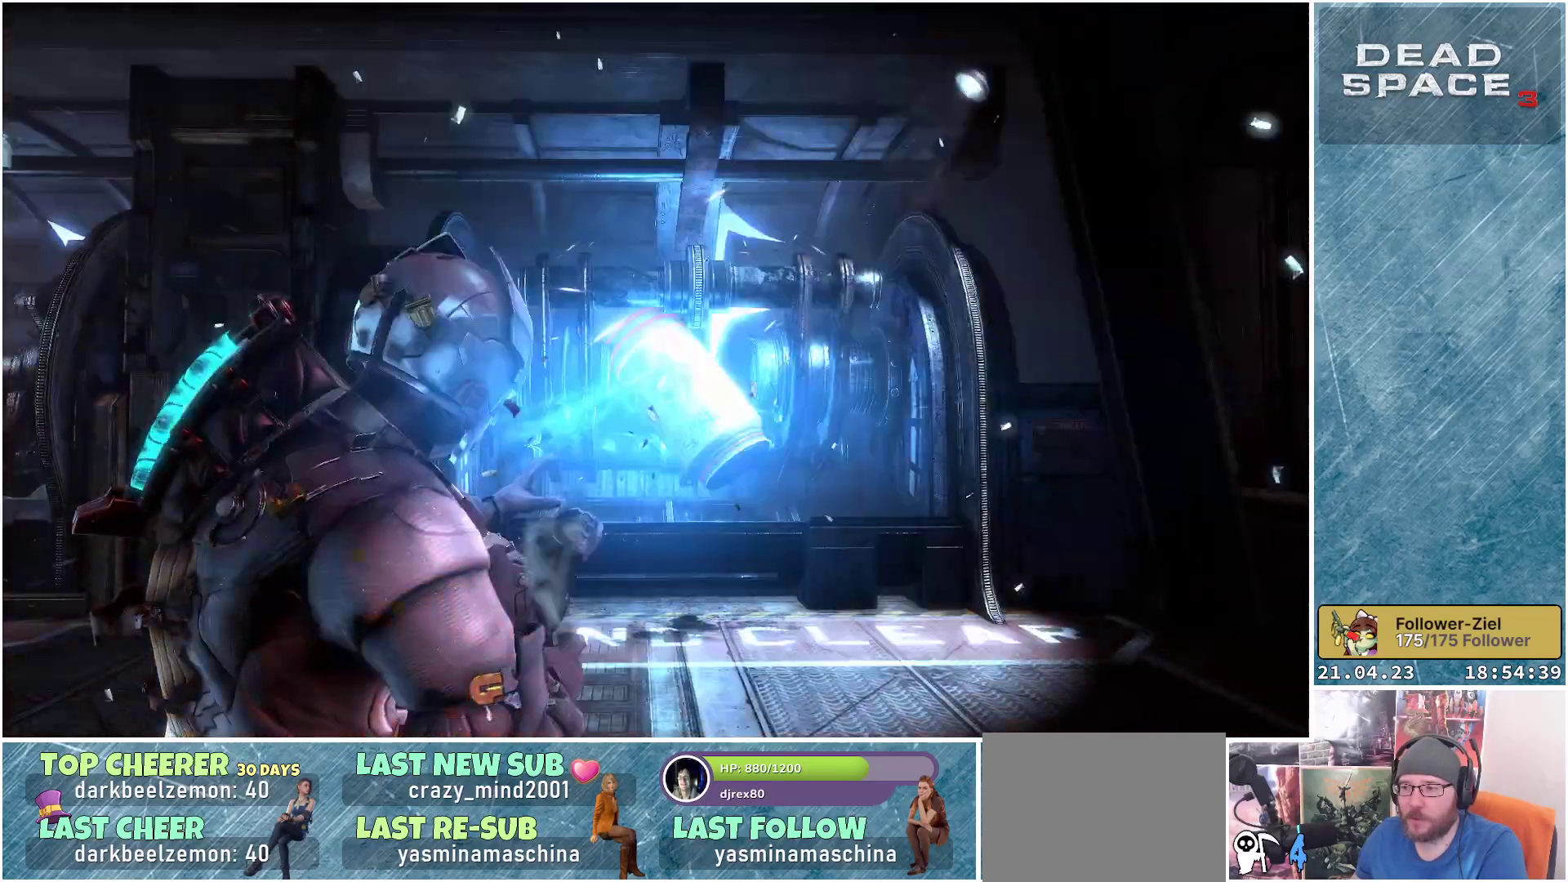
{"buttons": ["L2"], "left_stick": "down-right", "right_stick": "down-right", "events": [[100, "left_stick", "down-right"], [433, "right_stick", "down-right"]]}
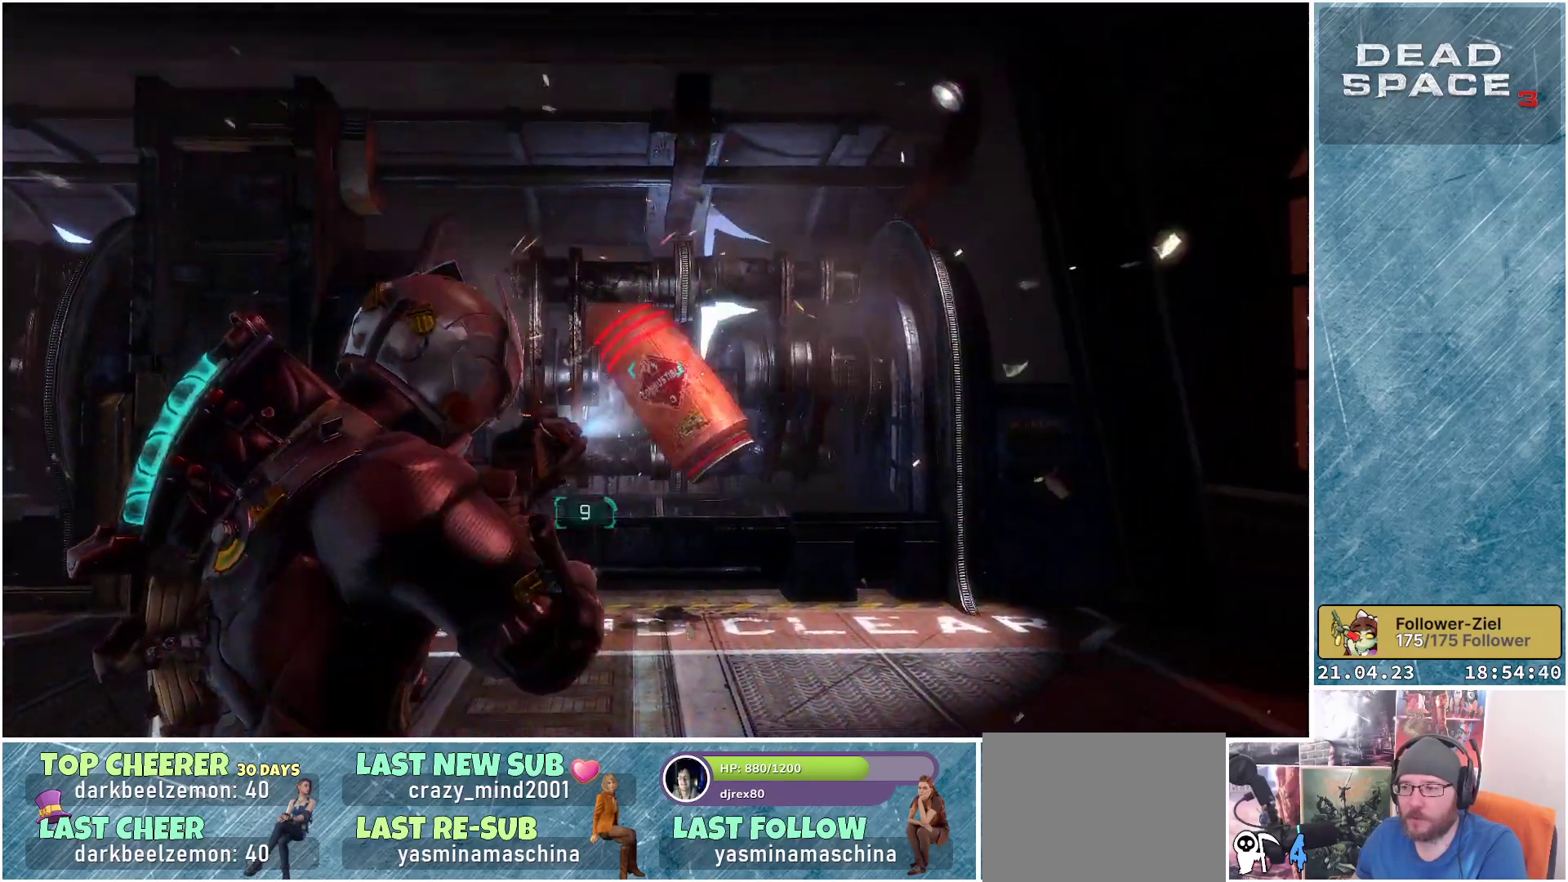
{"buttons": [], "left_stick": "up-right", "right_stick": "right", "events": [[67, "right_stick", "right"], [100, "L2", "up"], [200, "left_stick", "right"], [417, "left_stick", "up-right"]]}
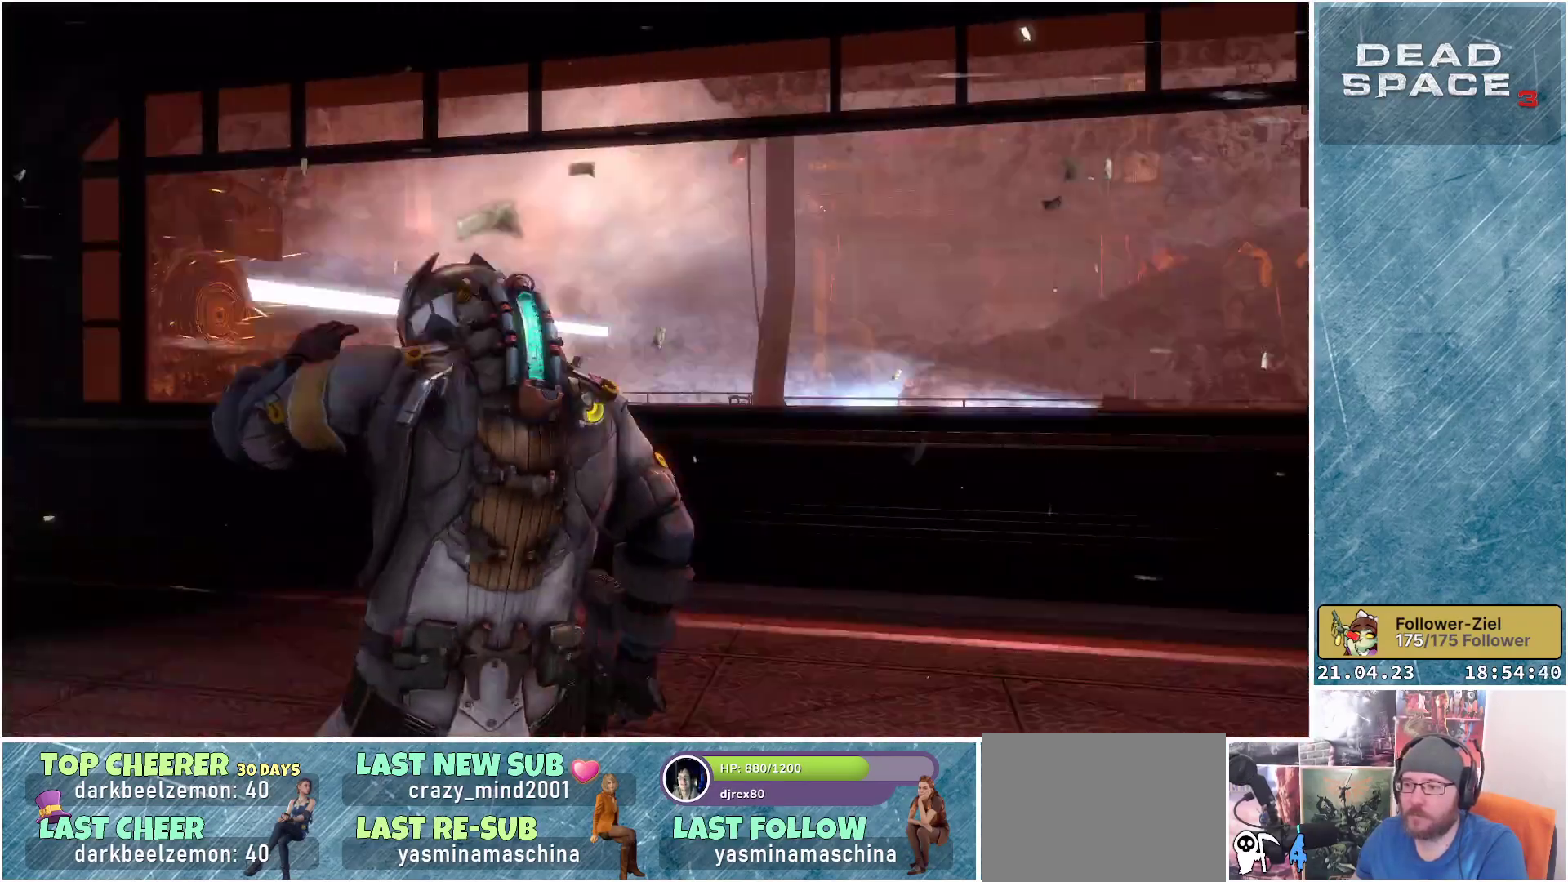
{"buttons": [], "left_stick": "up", "right_stick": "center", "events": [[350, "right_stick", "down-right"], [367, "left_stick", "up"], [450, "right_stick", "center"]]}
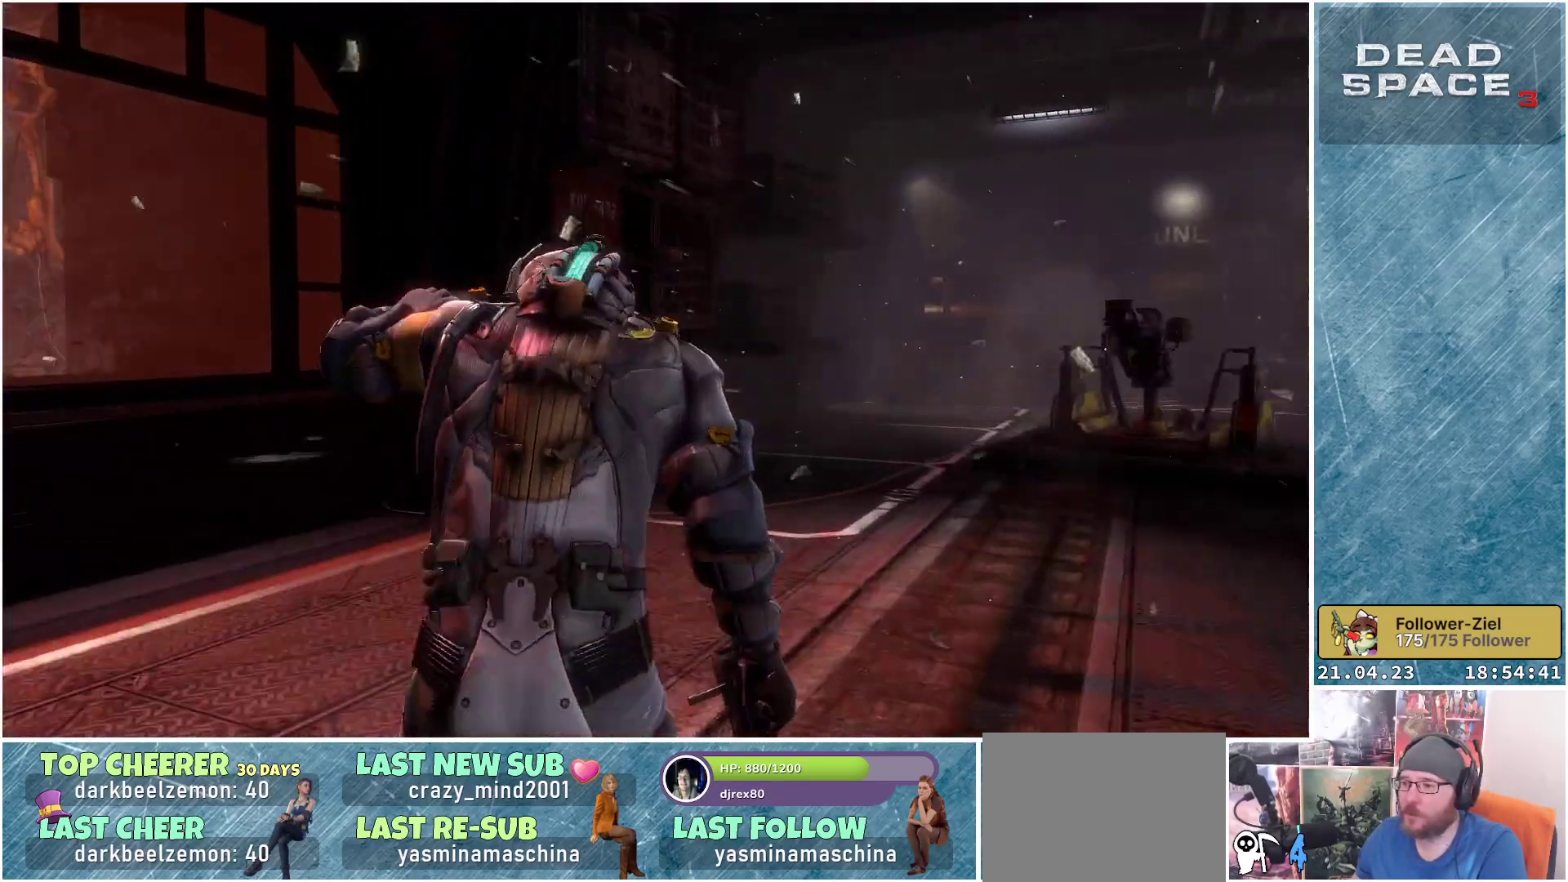
{"buttons": [], "left_stick": "up", "right_stick": "down-right", "events": [[167, "right_stick", "down-right"]]}
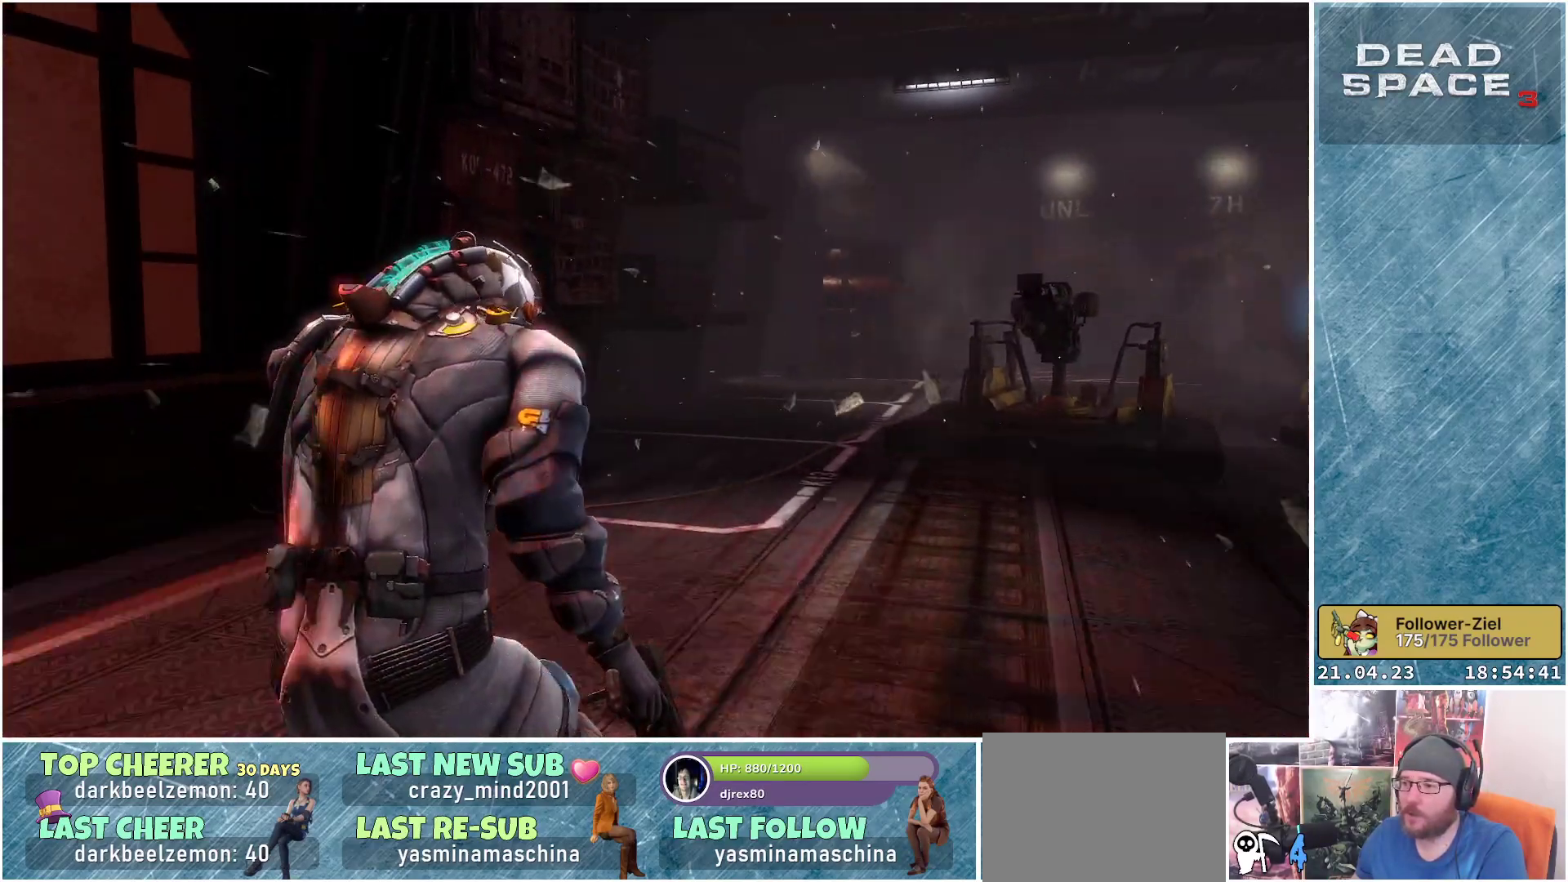
{"buttons": [], "left_stick": "up", "right_stick": "down-right", "events": []}
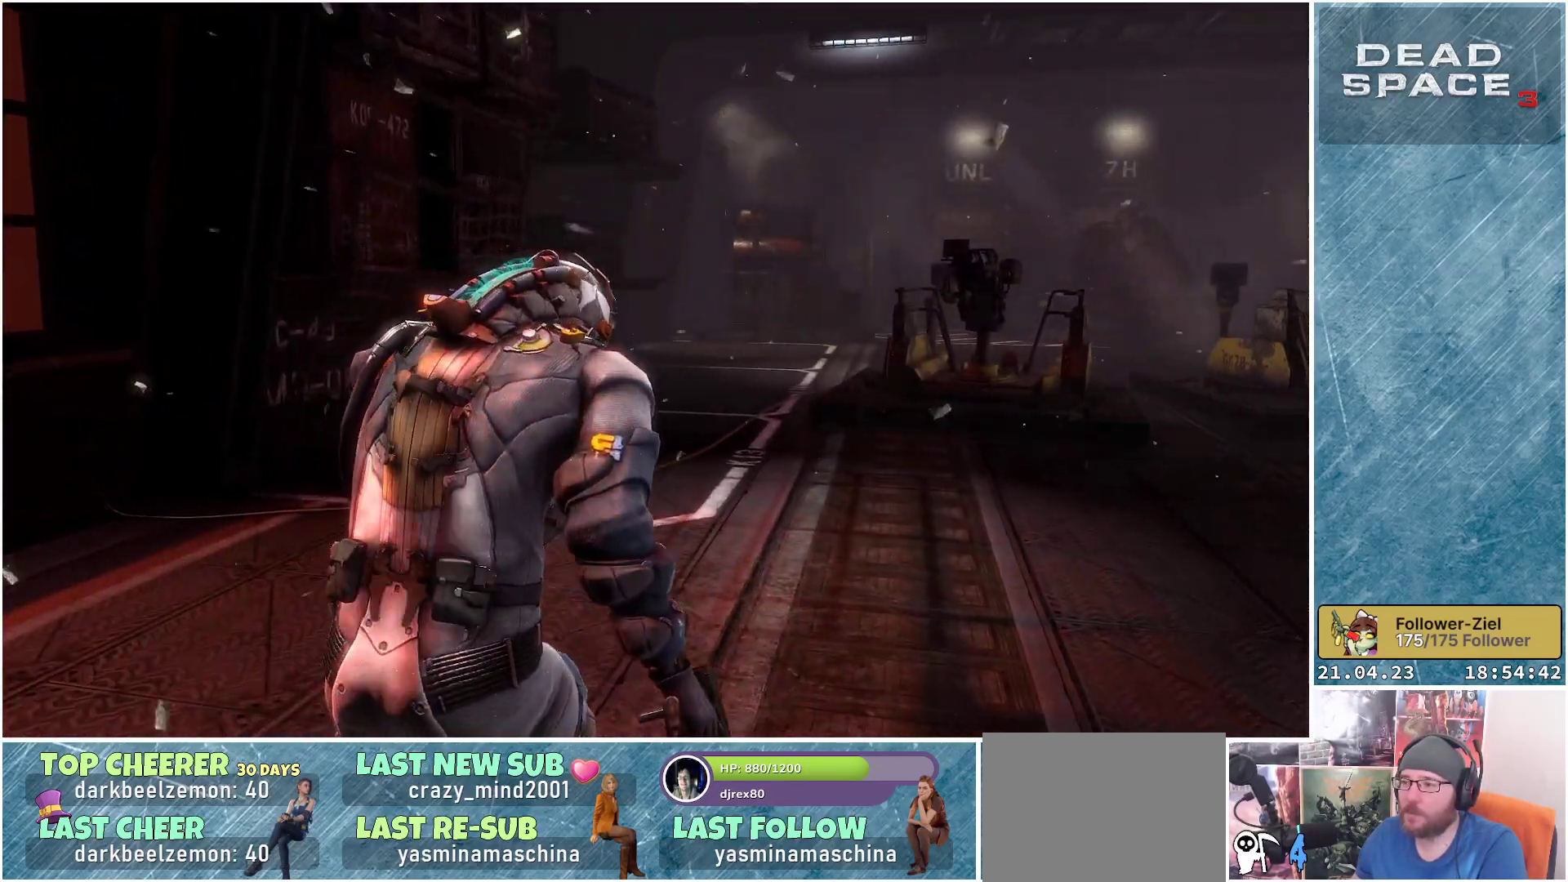
{"buttons": [], "left_stick": "up", "right_stick": "center", "events": [[83, "right_stick", "center"]]}
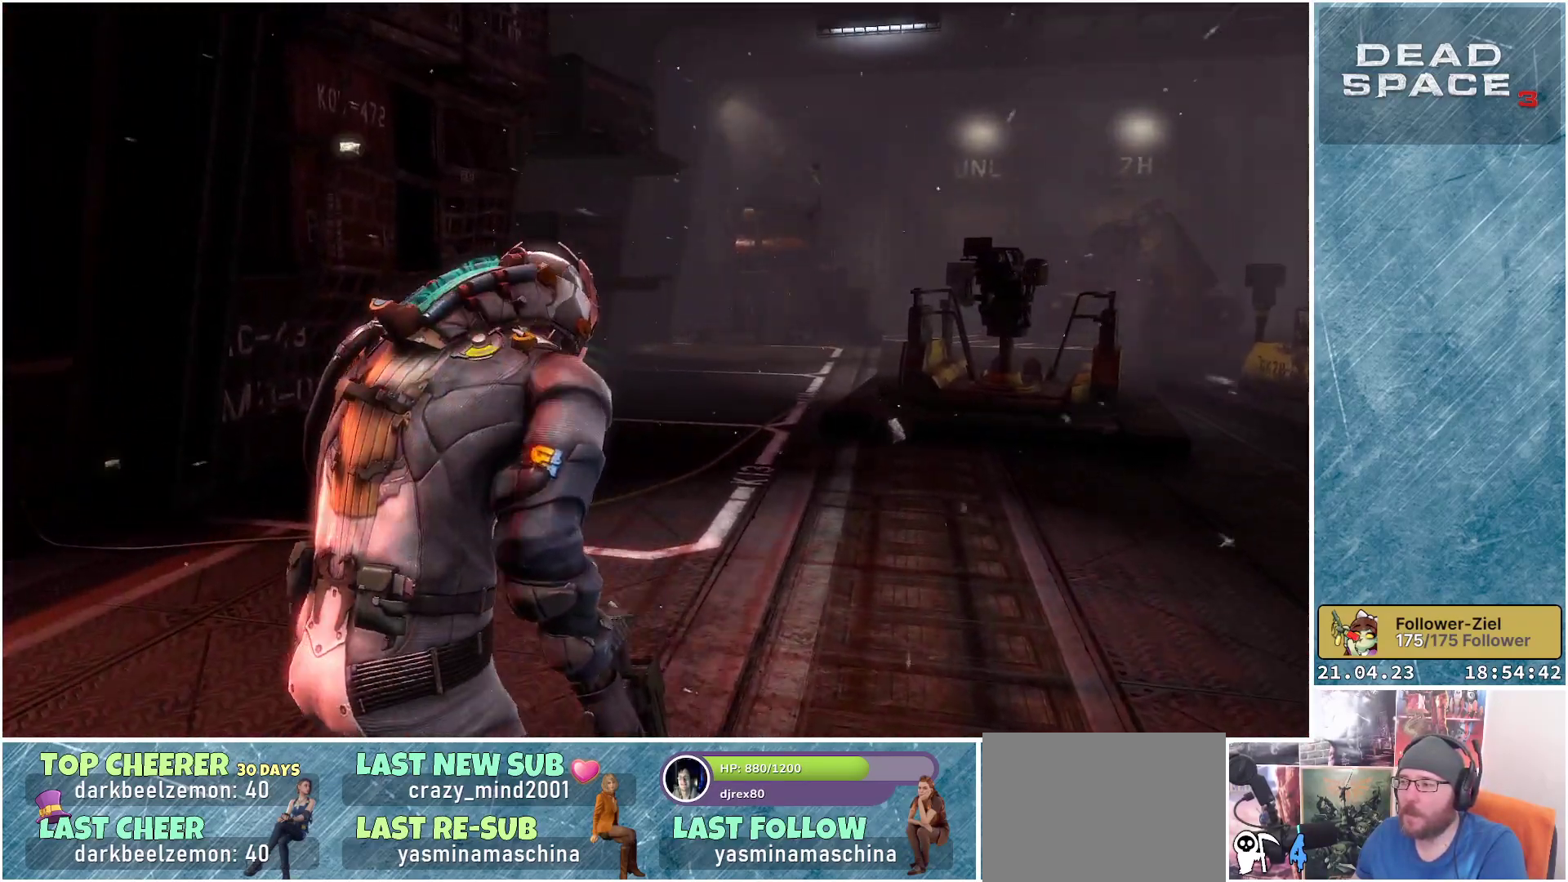
{"buttons": [], "left_stick": "up", "right_stick": "center", "events": []}
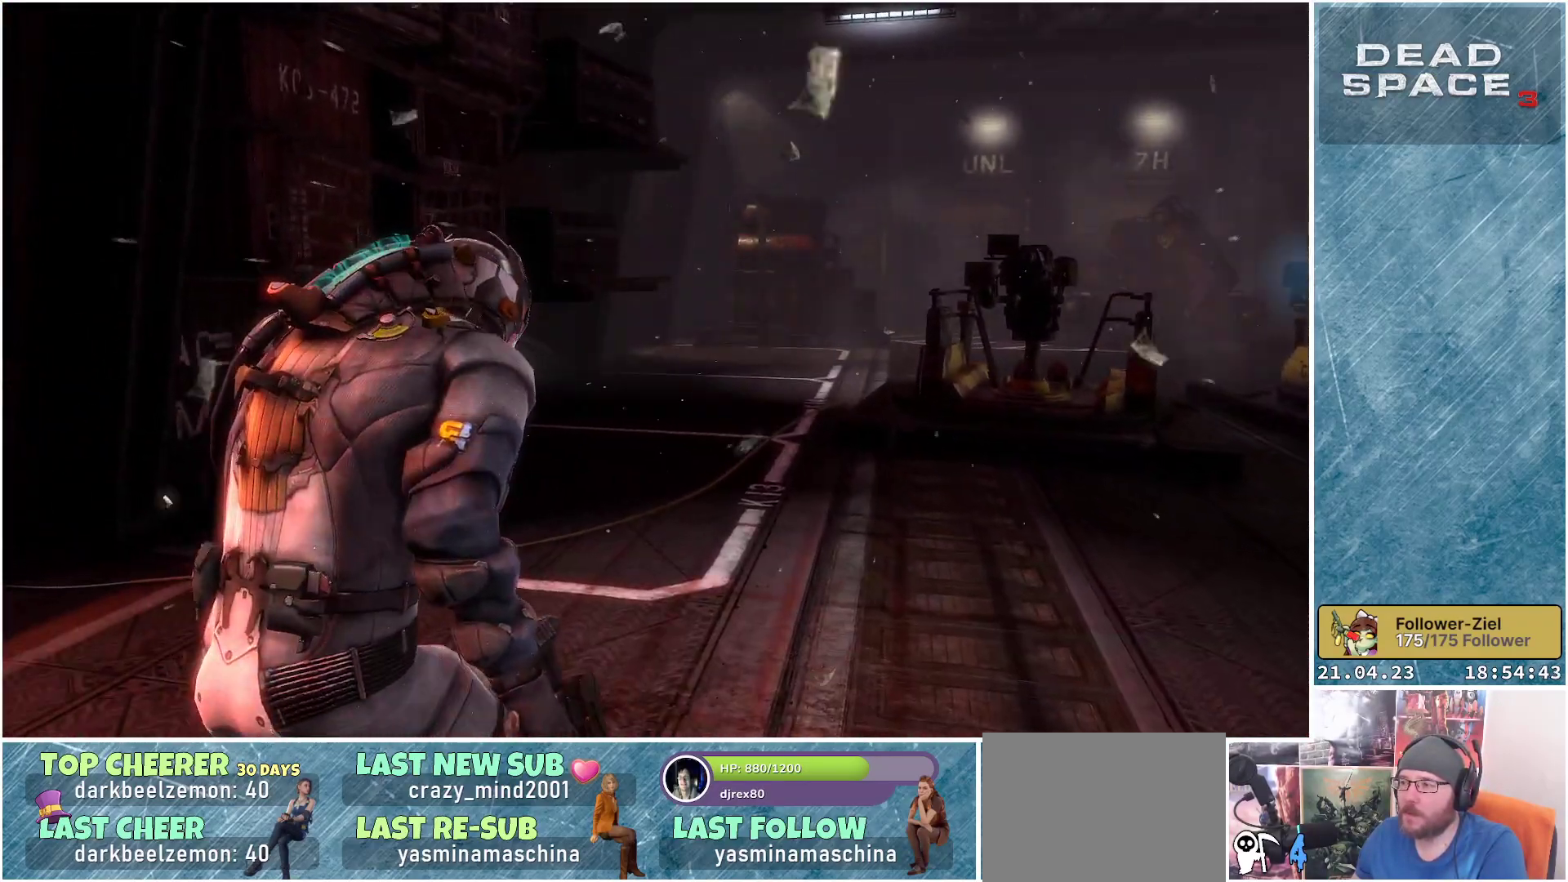
{"buttons": [], "left_stick": "up", "right_stick": "right", "events": [[433, "right_stick", "right"]]}
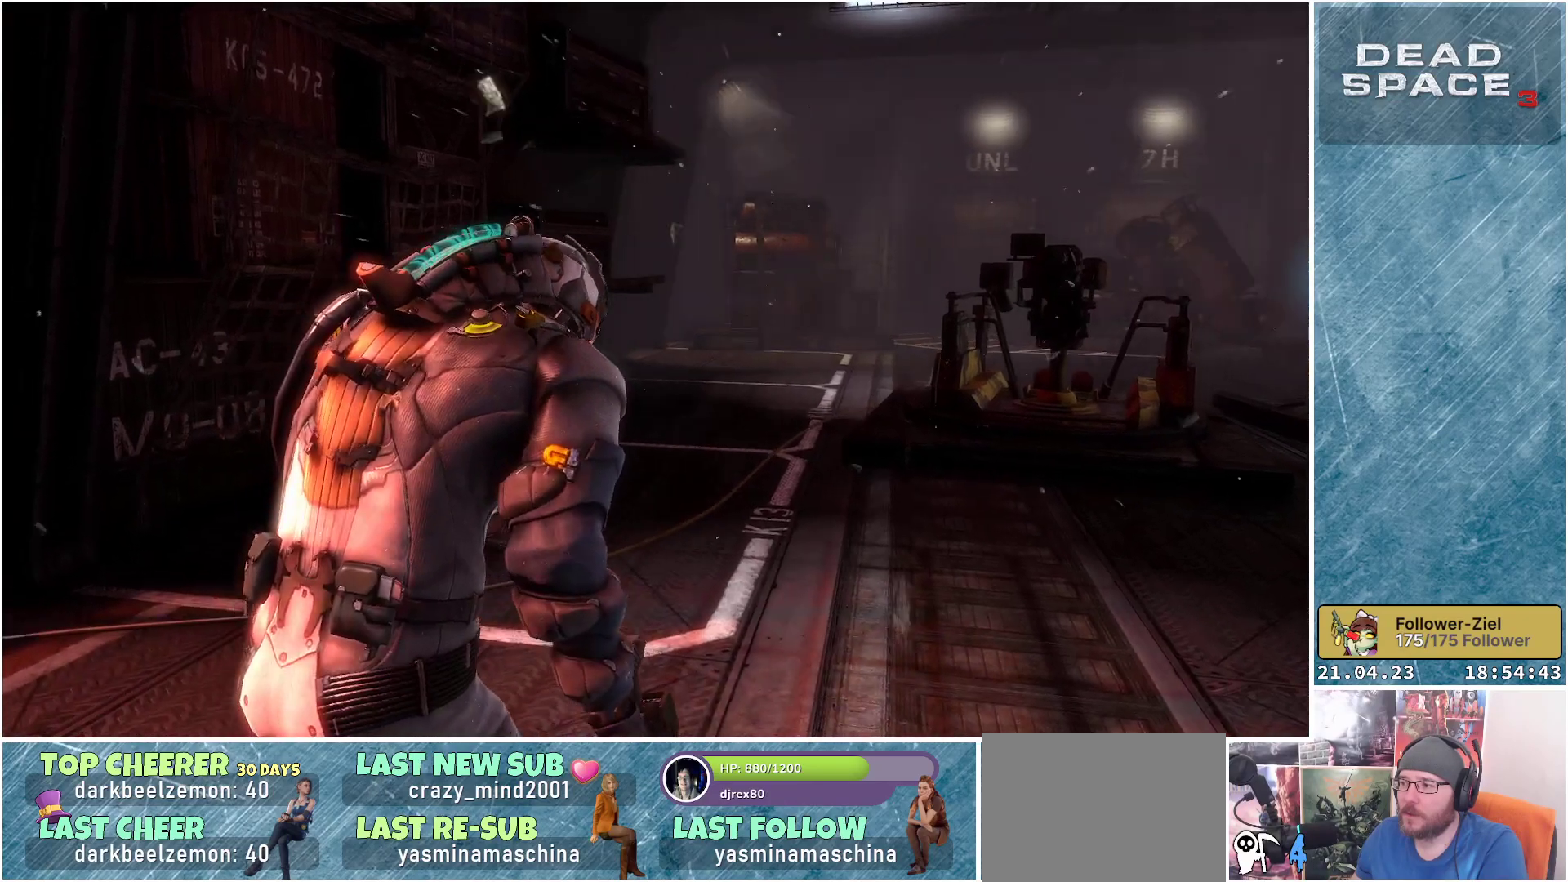
{"buttons": [], "left_stick": "up-left", "right_stick": "center", "events": [[183, "right_stick", "center"], [383, "left_stick", "up-left"]]}
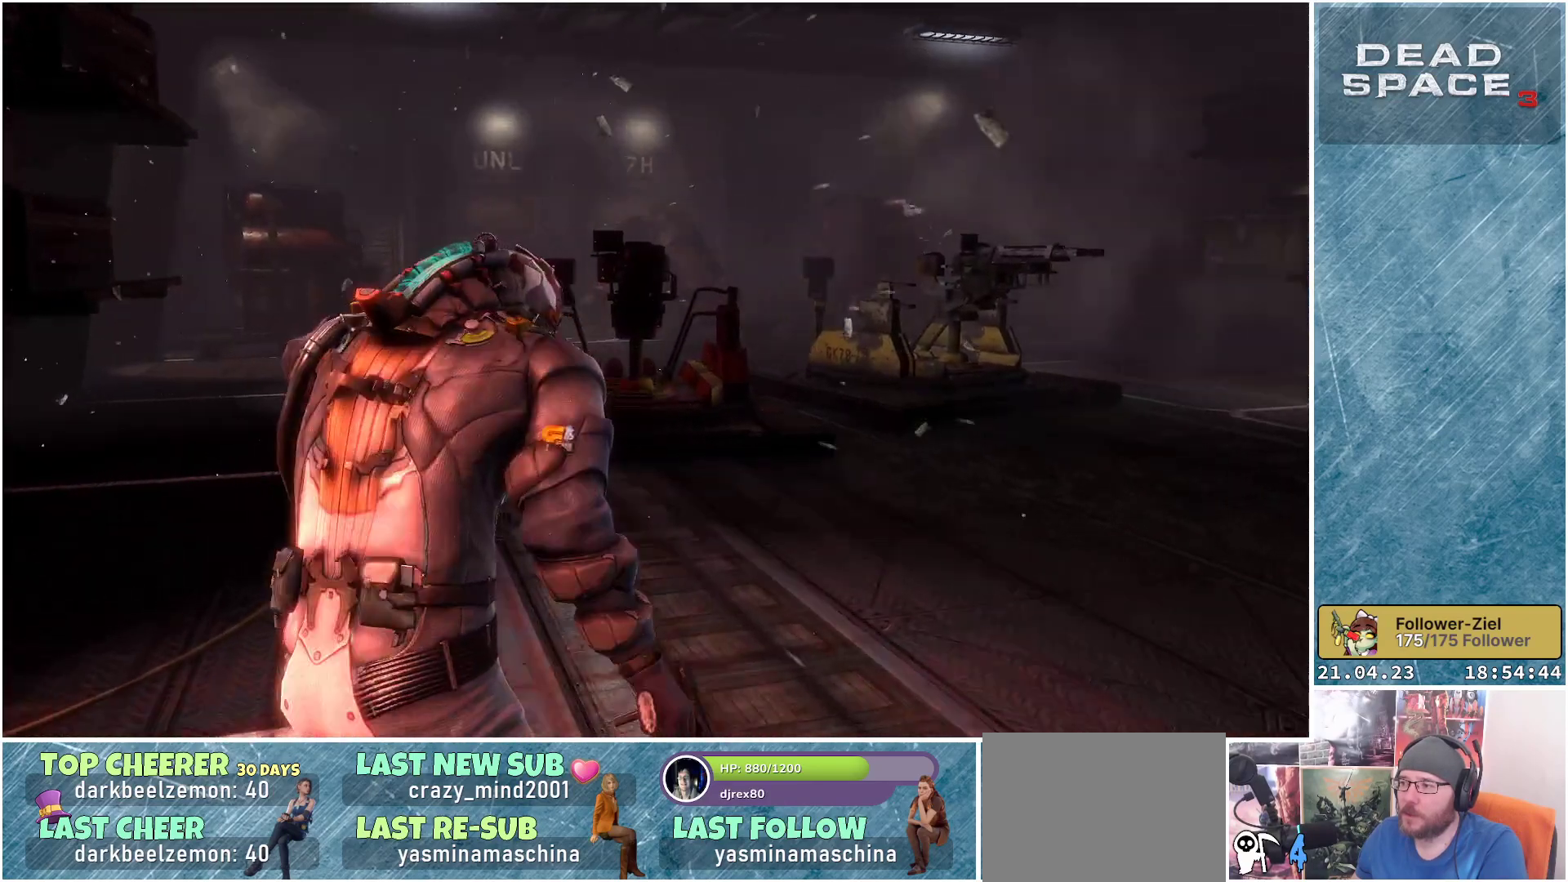
{"buttons": [], "left_stick": "up", "right_stick": "center", "events": [[233, "right_stick", "left"], [433, "left_stick", "up"], [450, "right_stick", "center"]]}
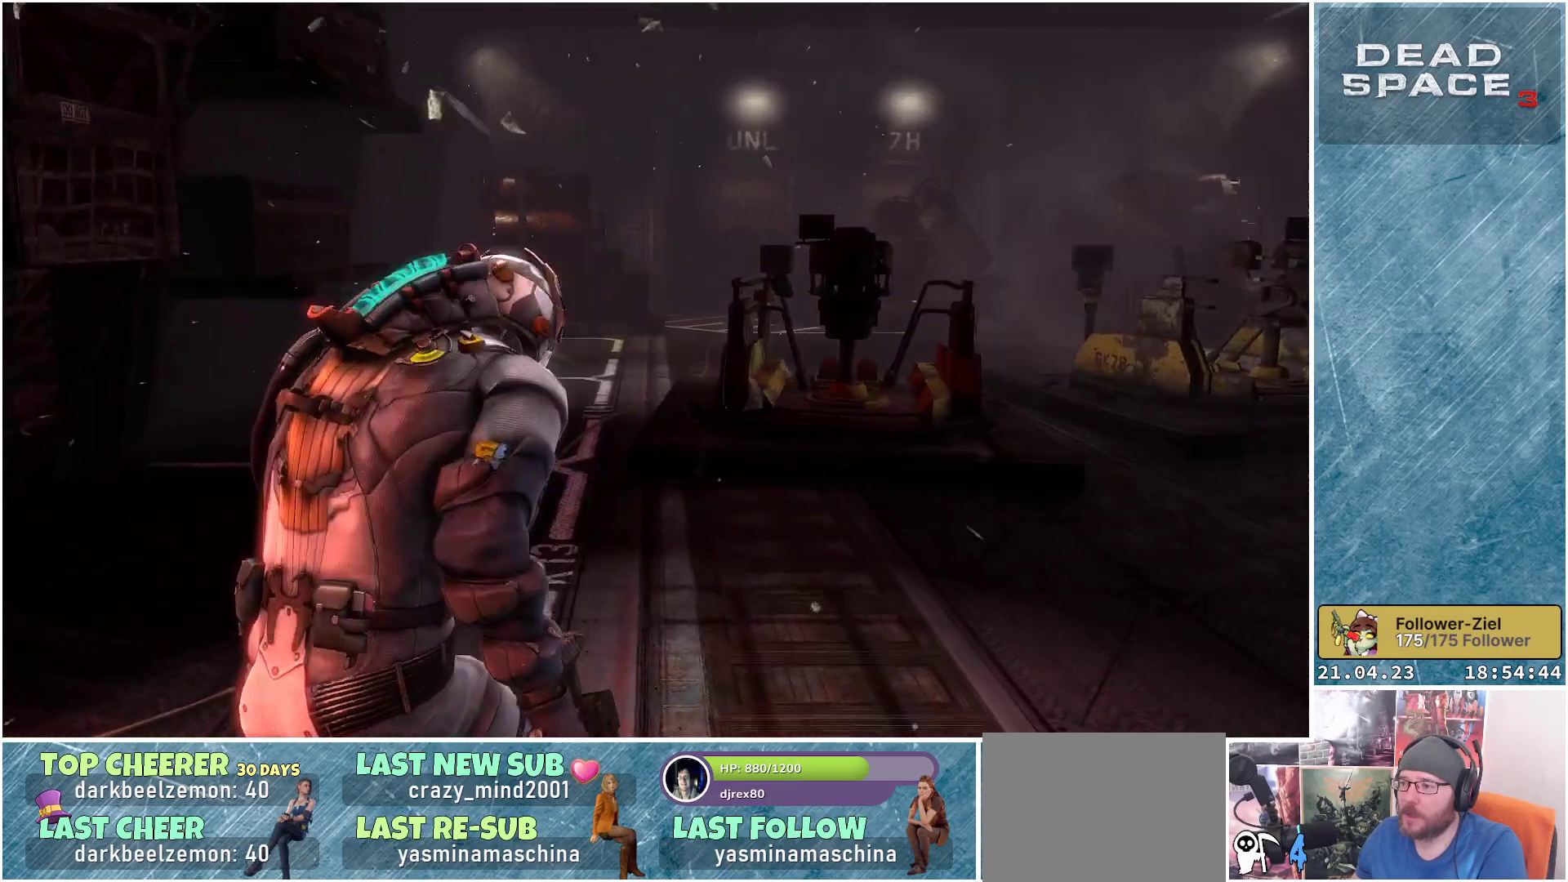
{"buttons": [], "left_stick": "up", "right_stick": "center", "events": []}
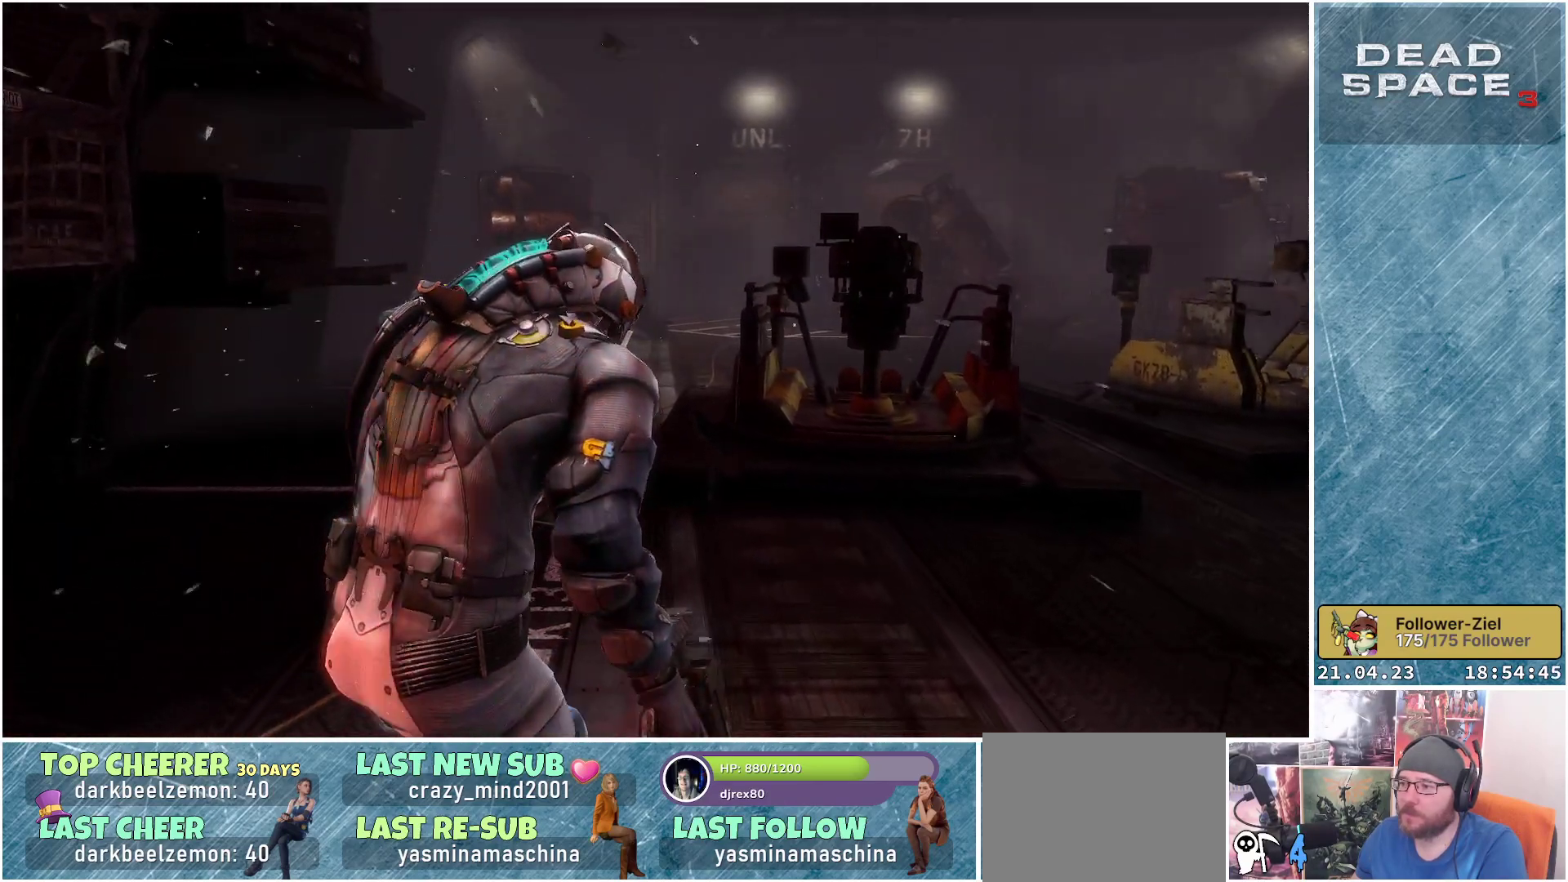
{"buttons": [], "left_stick": "up", "right_stick": "center", "events": []}
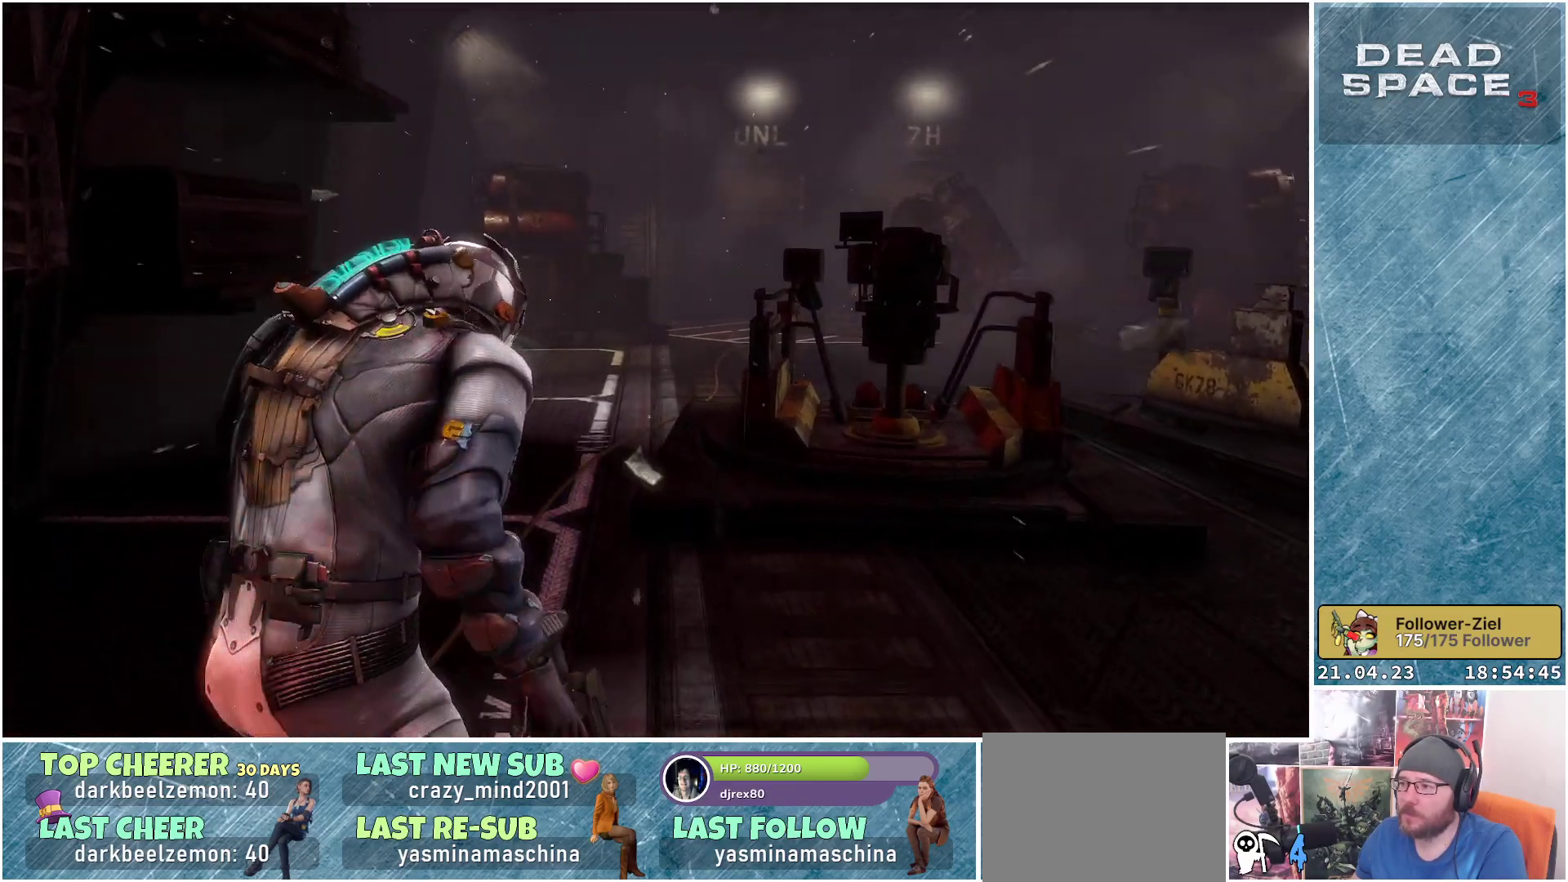
{"buttons": [], "left_stick": "up", "right_stick": "center", "events": [[300, "right_stick", "left"], [367, "right_stick", "down-left"], [500, "right_stick", "center"]]}
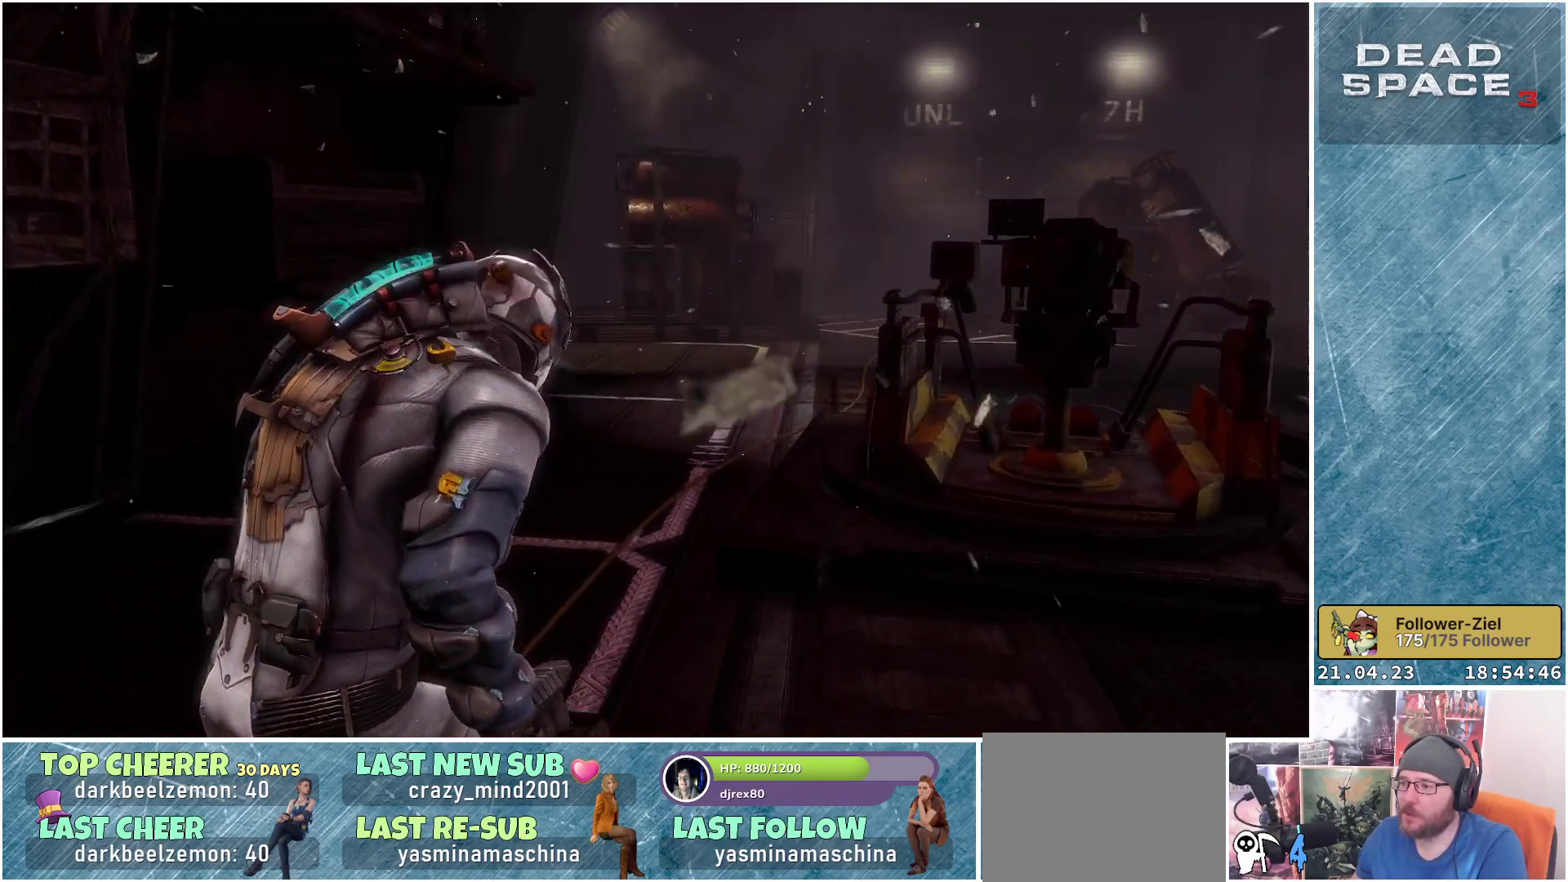
{"buttons": [], "left_stick": "up", "right_stick": "down-right", "events": [[433, "right_stick", "down-right"]]}
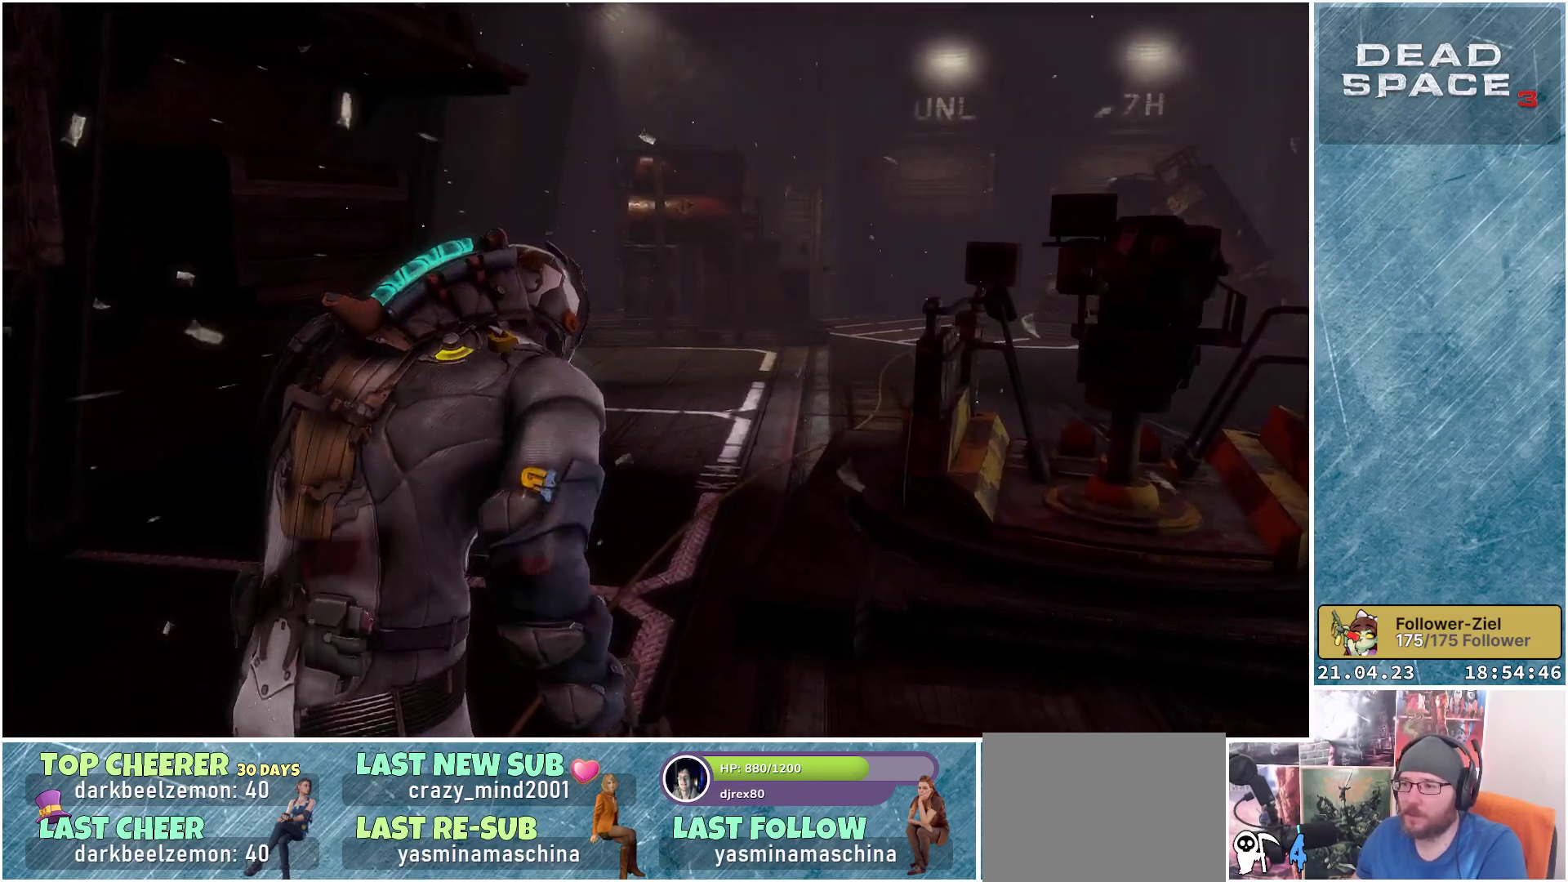
{"buttons": [], "left_stick": "up", "right_stick": "down-right", "events": []}
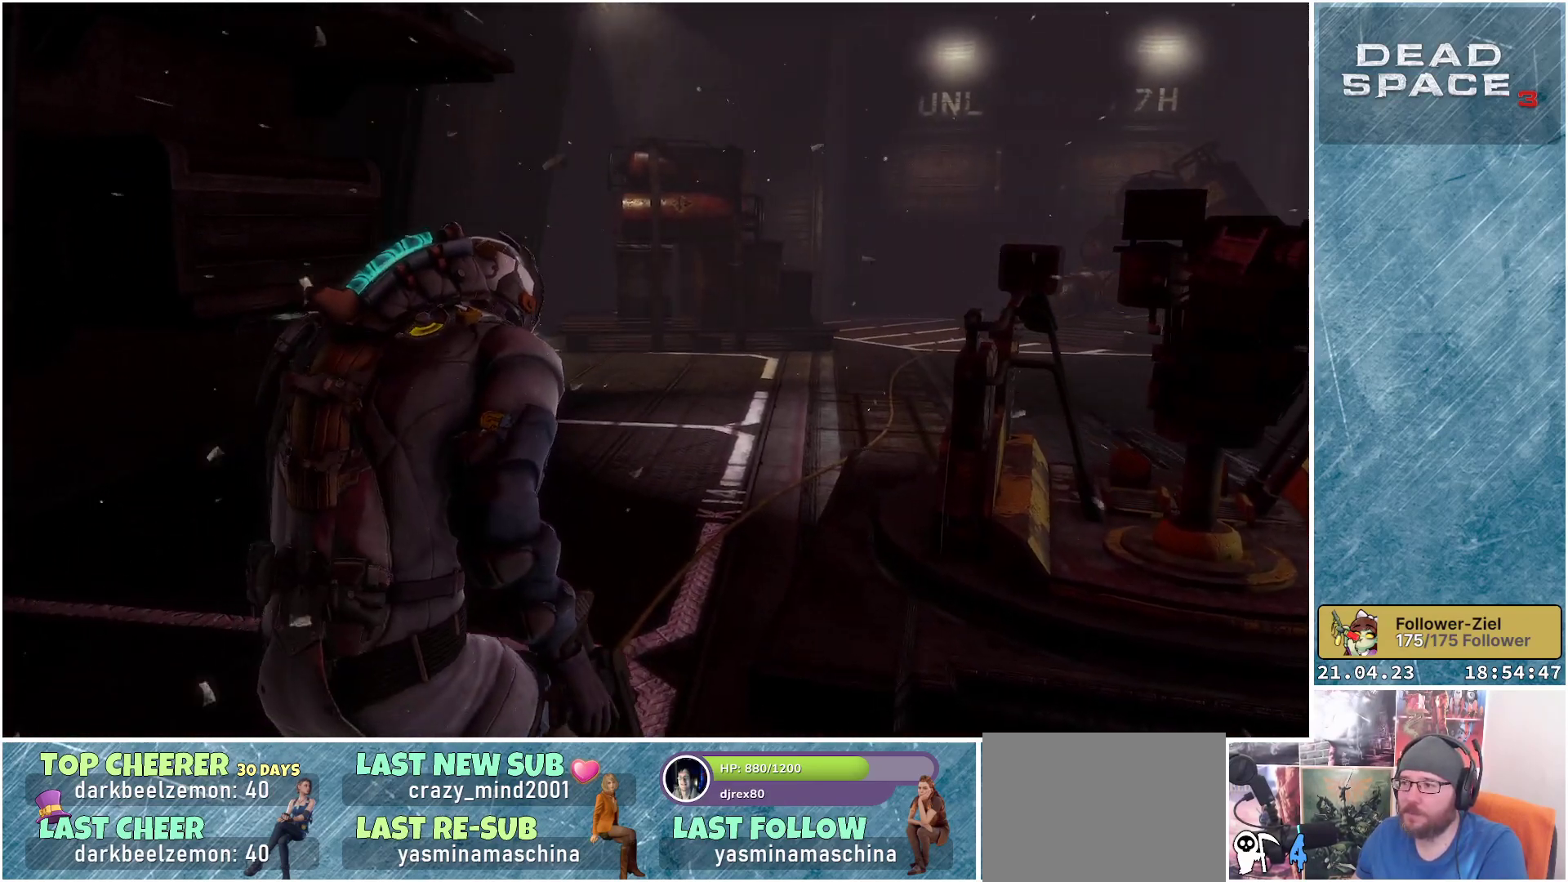
{"buttons": [], "left_stick": "up", "right_stick": "down-right", "events": []}
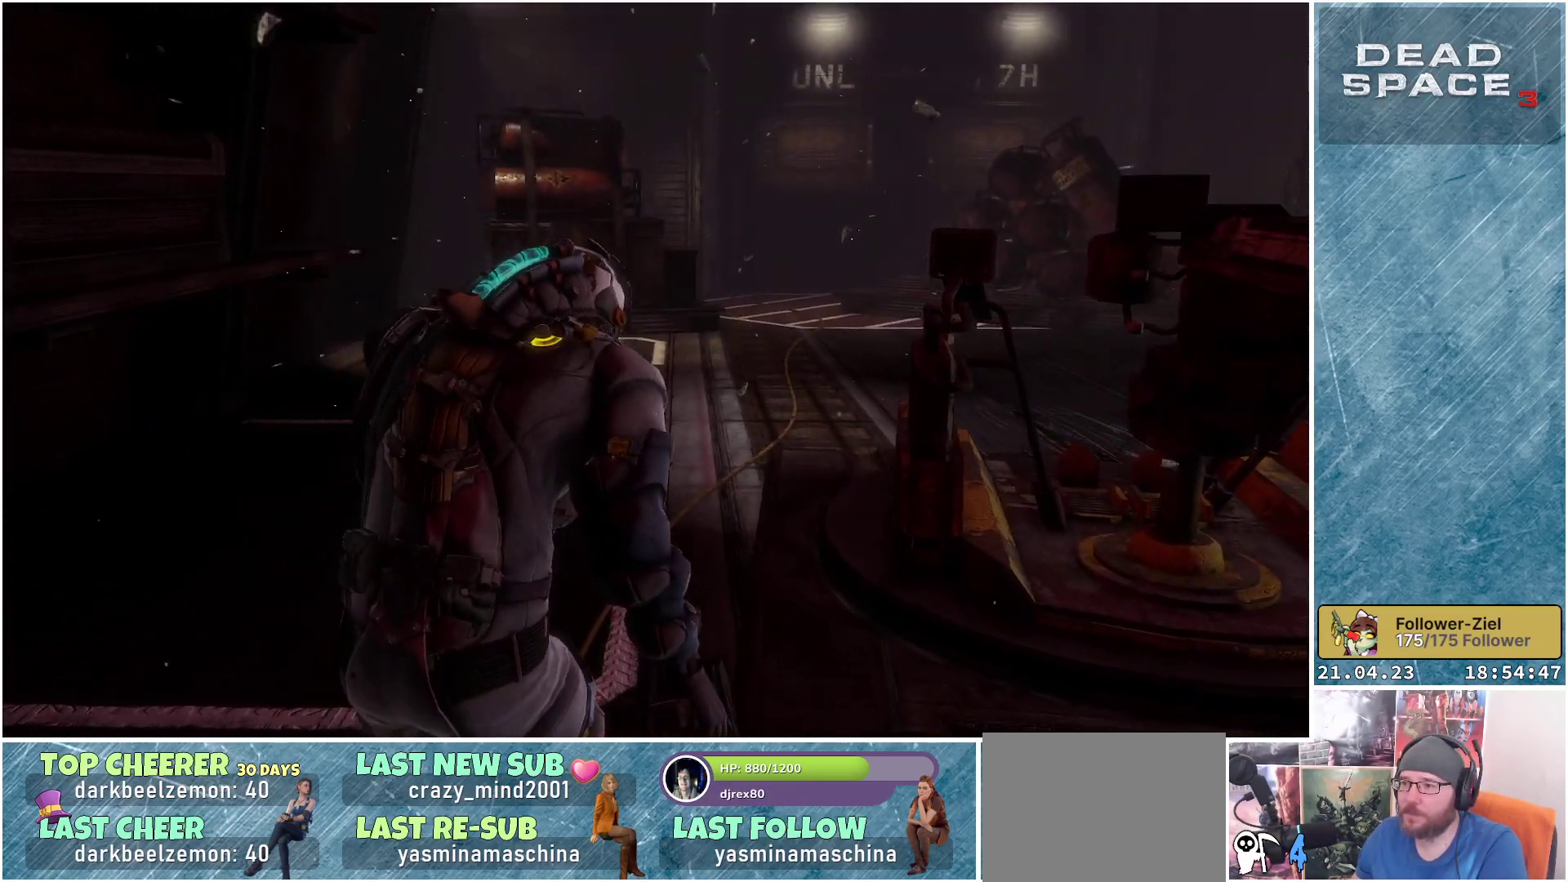
{"buttons": [], "left_stick": "up", "right_stick": "down-right", "events": [[167, "right_stick", "center"], [467, "right_stick", "down-right"]]}
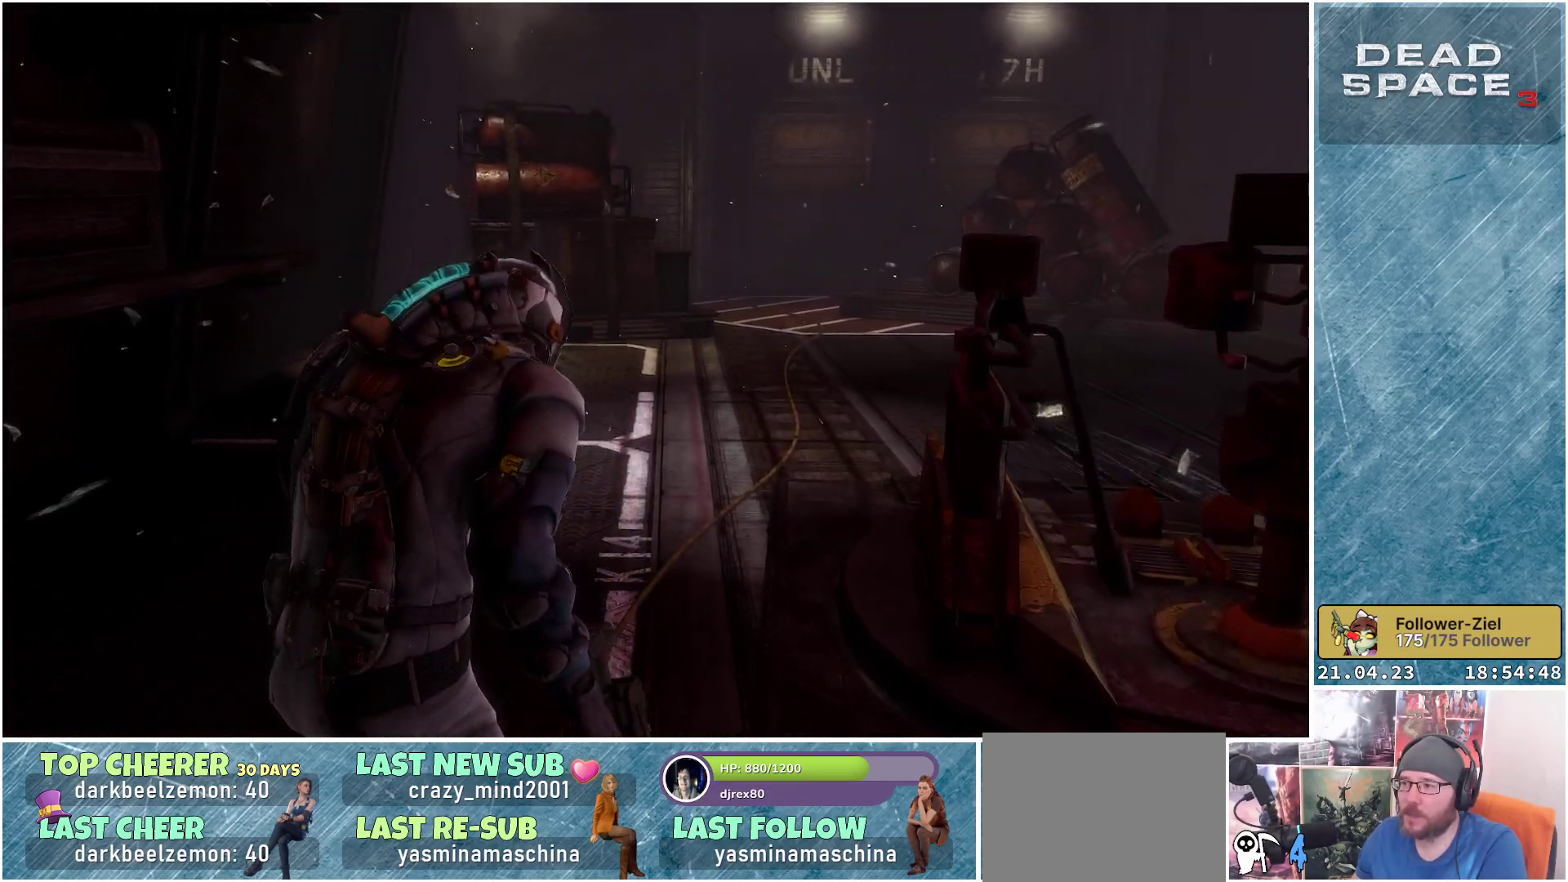
{"buttons": [], "left_stick": "up", "right_stick": "down-right", "events": []}